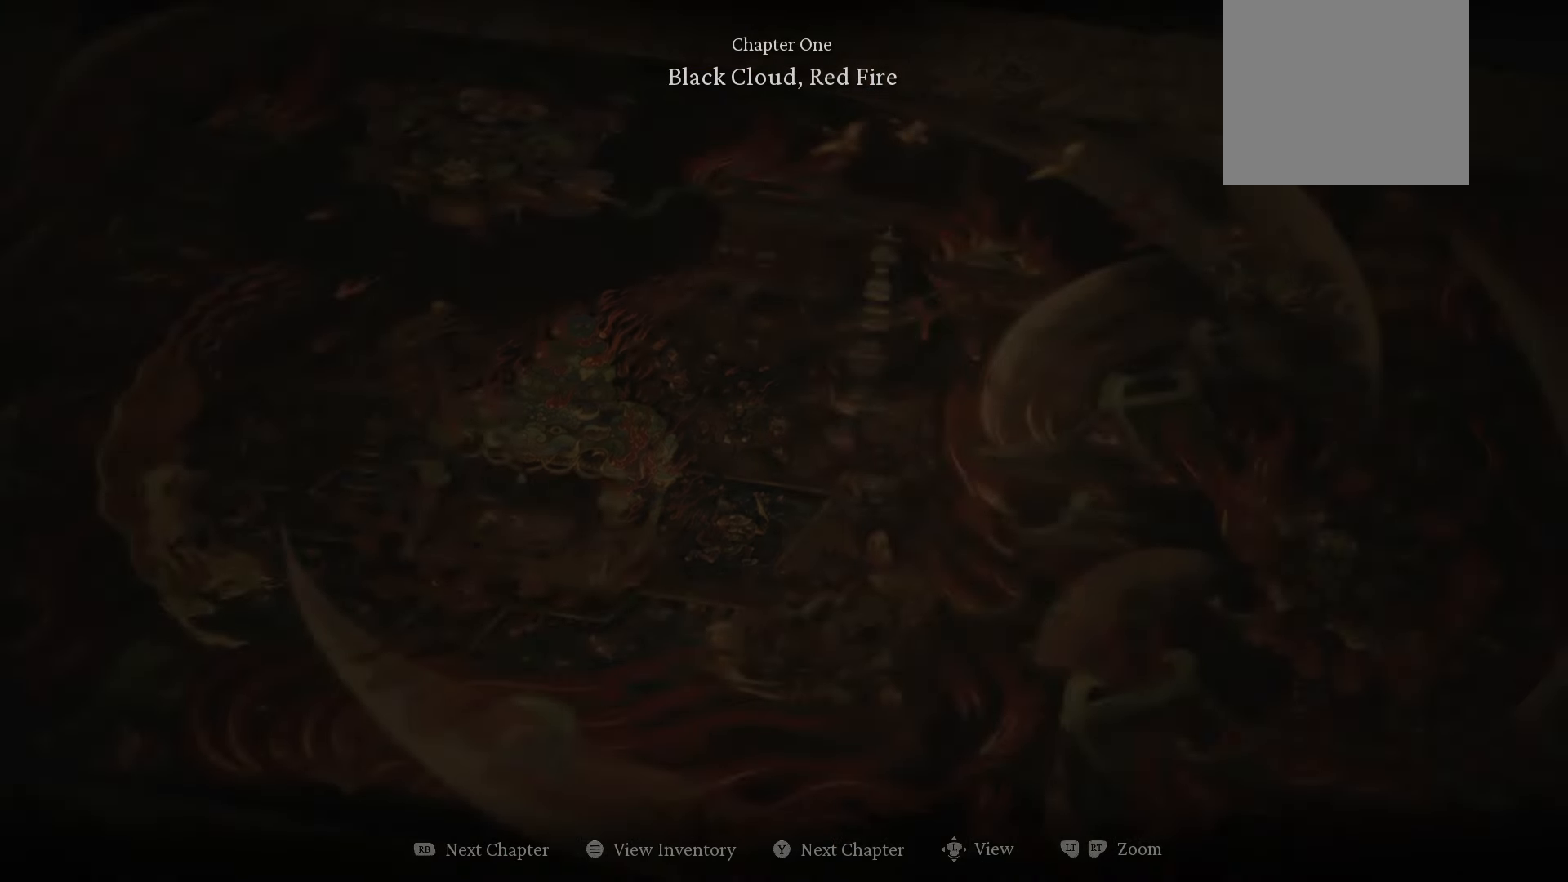
Gameplay with a controller (Xbox layout); each line is a JSON object with the inputs held at the frame after it. "events" lists button and stick changes between this image and that frame as [ms after this image, input, new state], when the widget could be followed in between.
{"buttons": [], "left_stick": "center", "right_stick": "center", "events": [[260, "START", "down"], [380, "START", "up"]]}
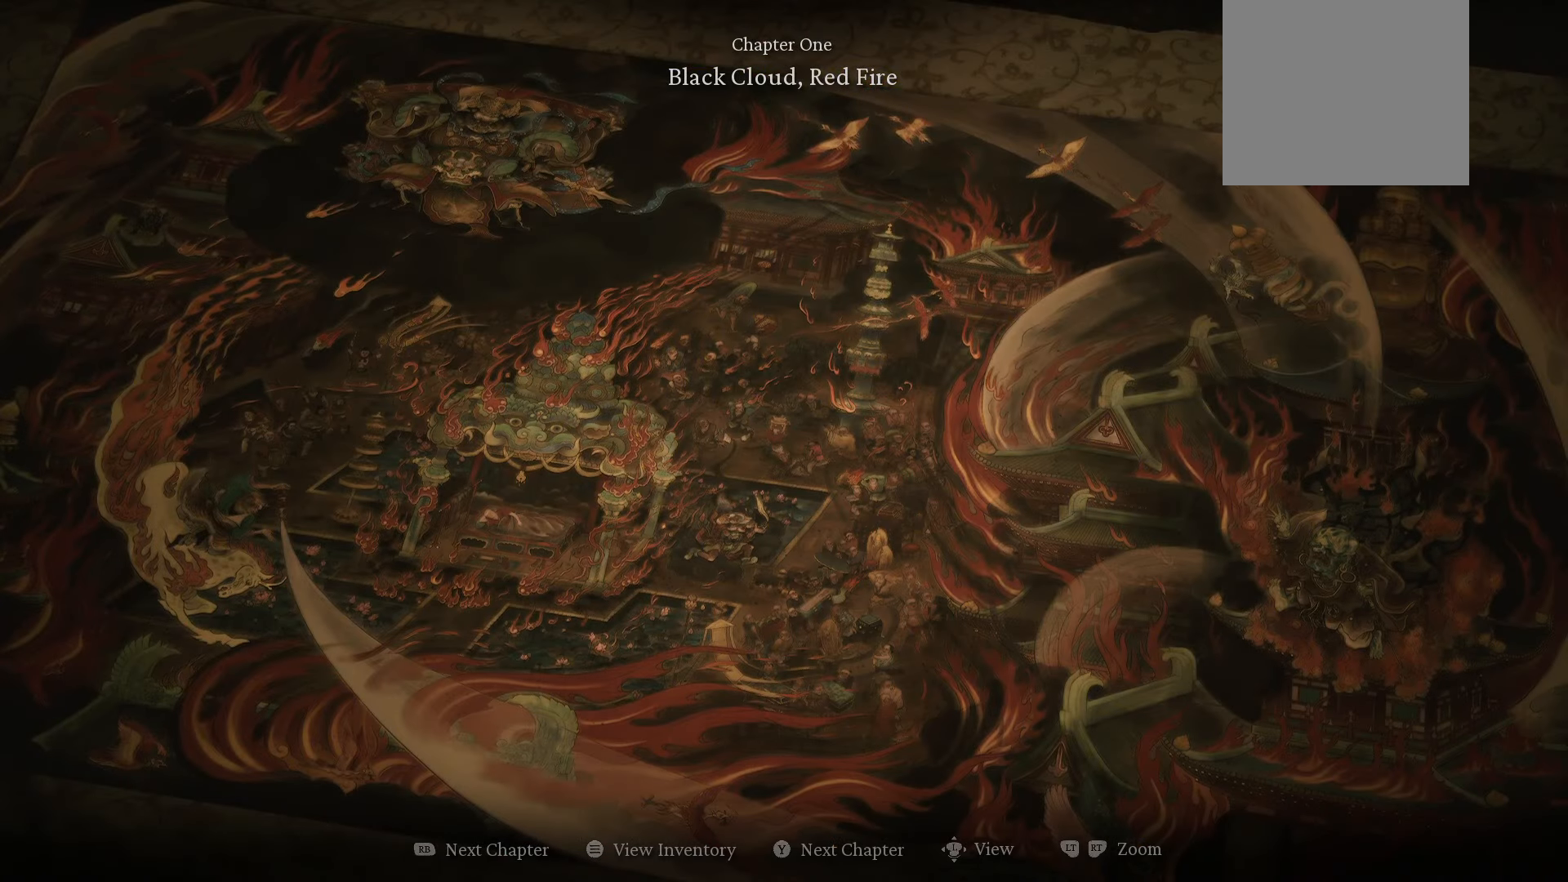
{"buttons": [], "left_stick": "center", "right_stick": "center", "events": [[100, "START", "down"], [240, "START", "up"]]}
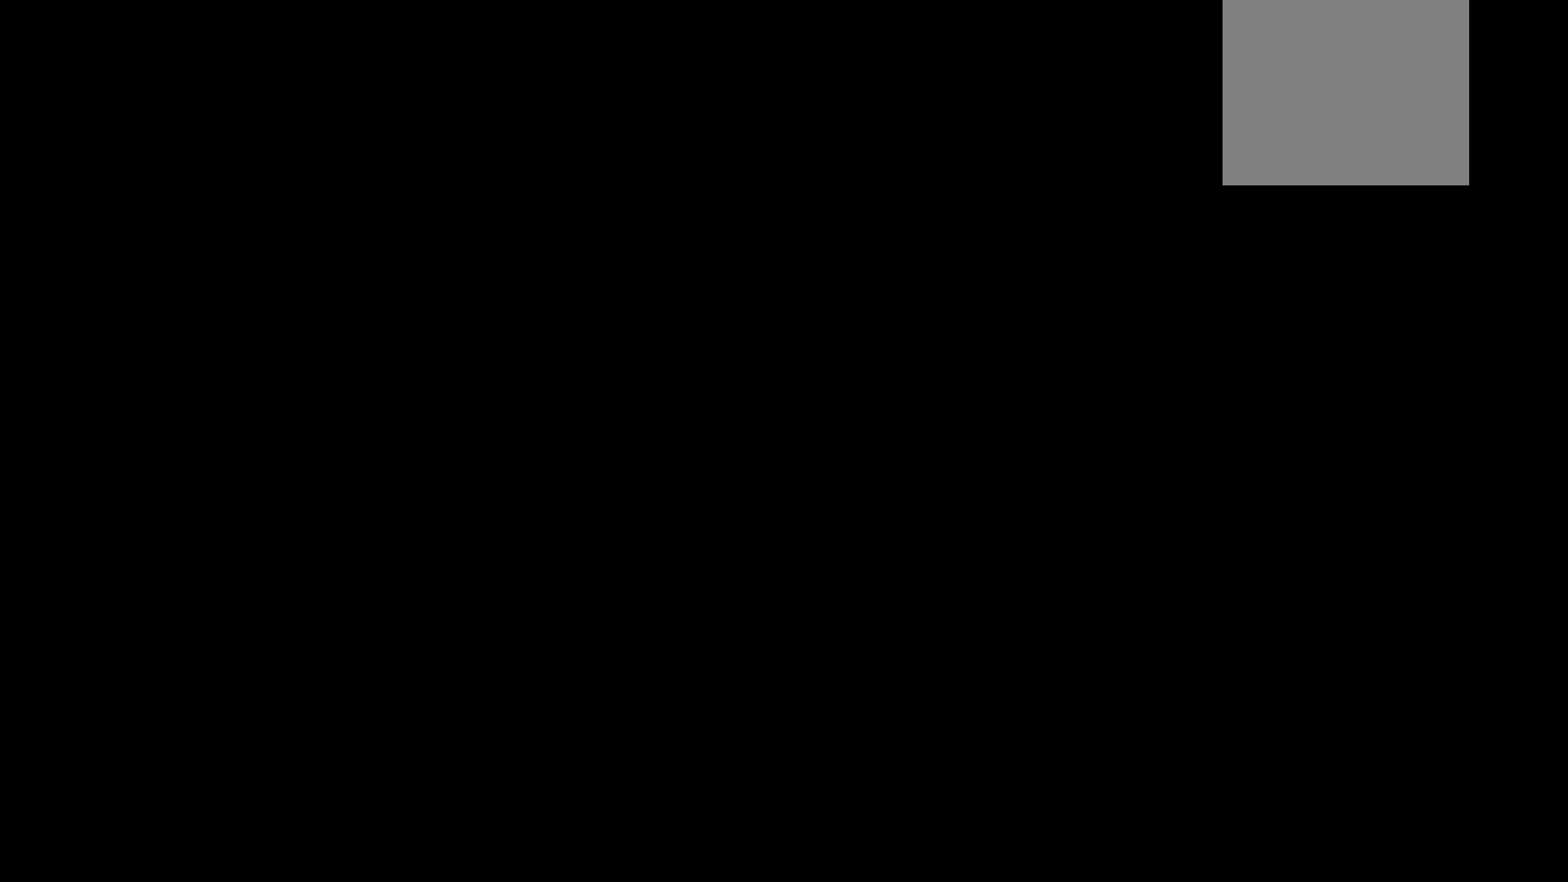
{"buttons": [], "left_stick": "center", "right_stick": "center", "events": []}
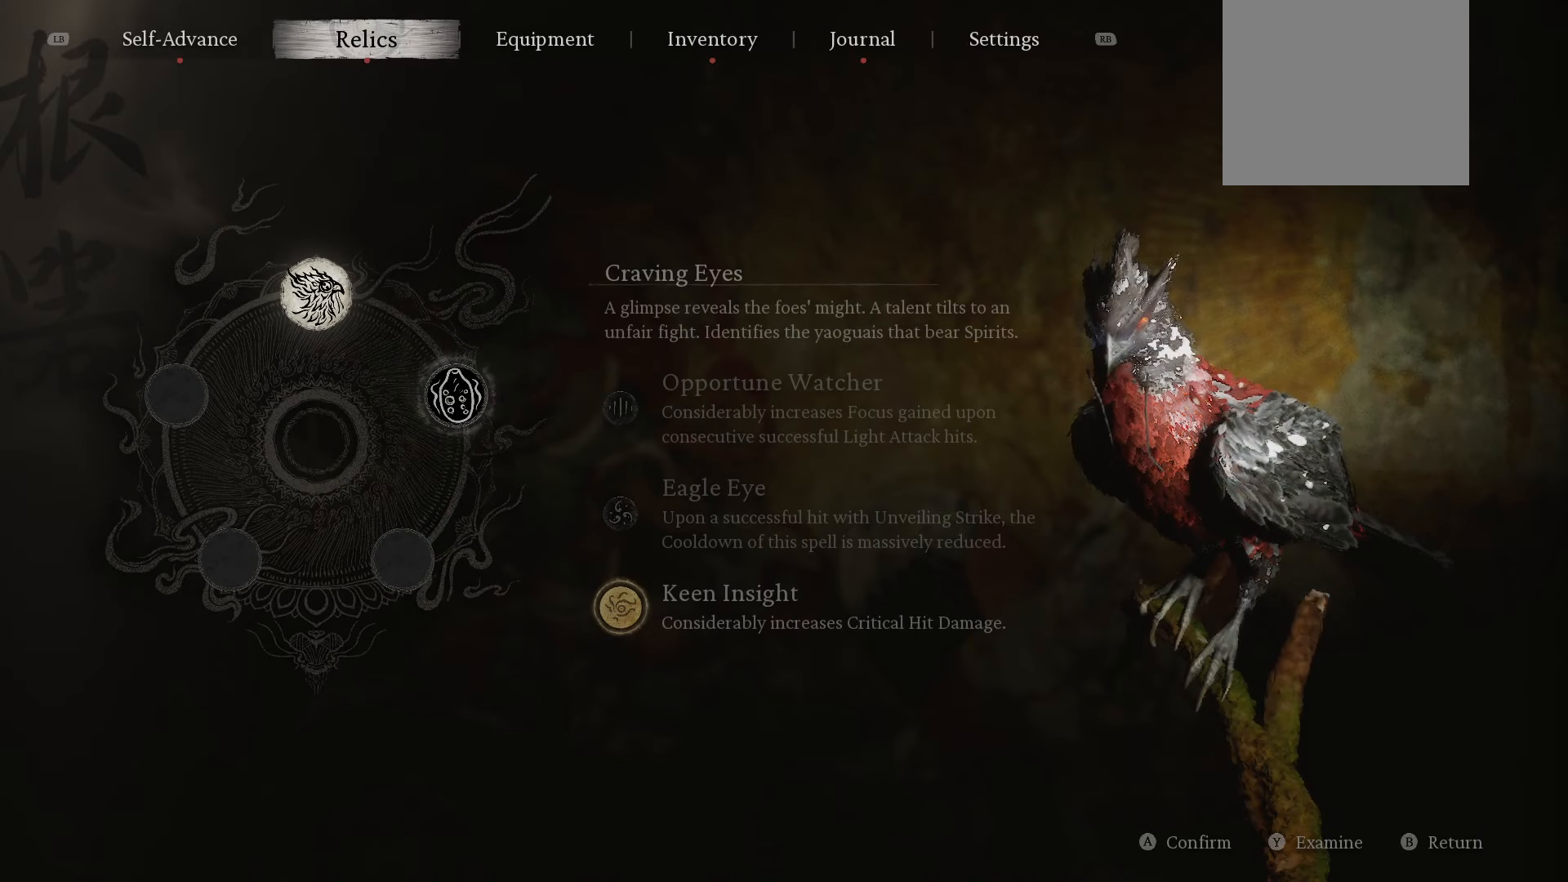
{"buttons": [], "left_stick": "center", "right_stick": "center", "events": []}
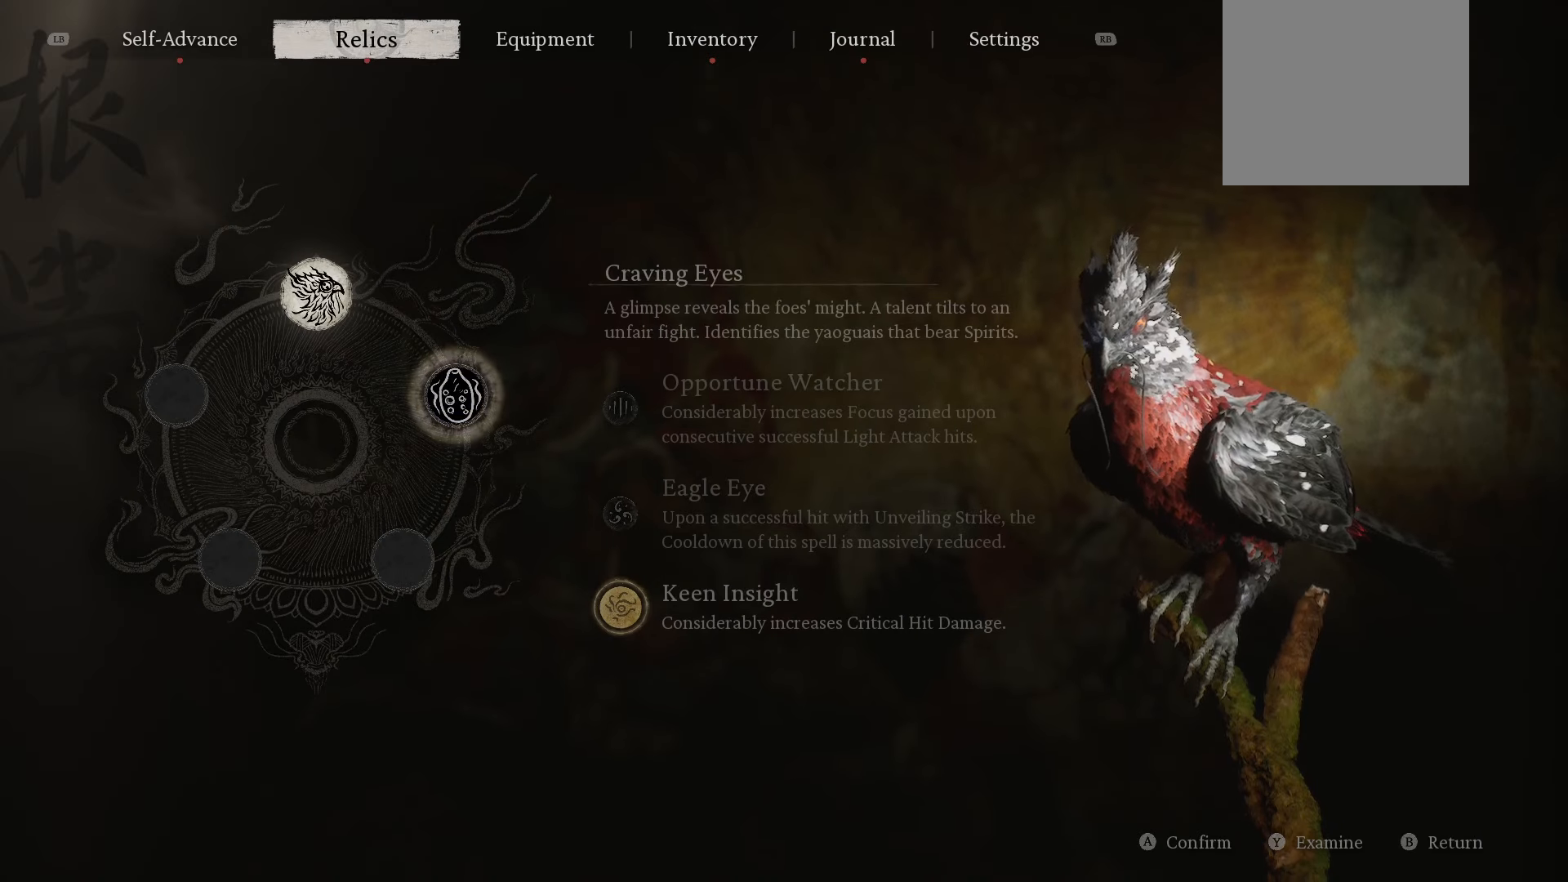
{"buttons": [], "left_stick": "center", "right_stick": "center", "events": [[100, "L1", "down"], [180, "L1", "up"]]}
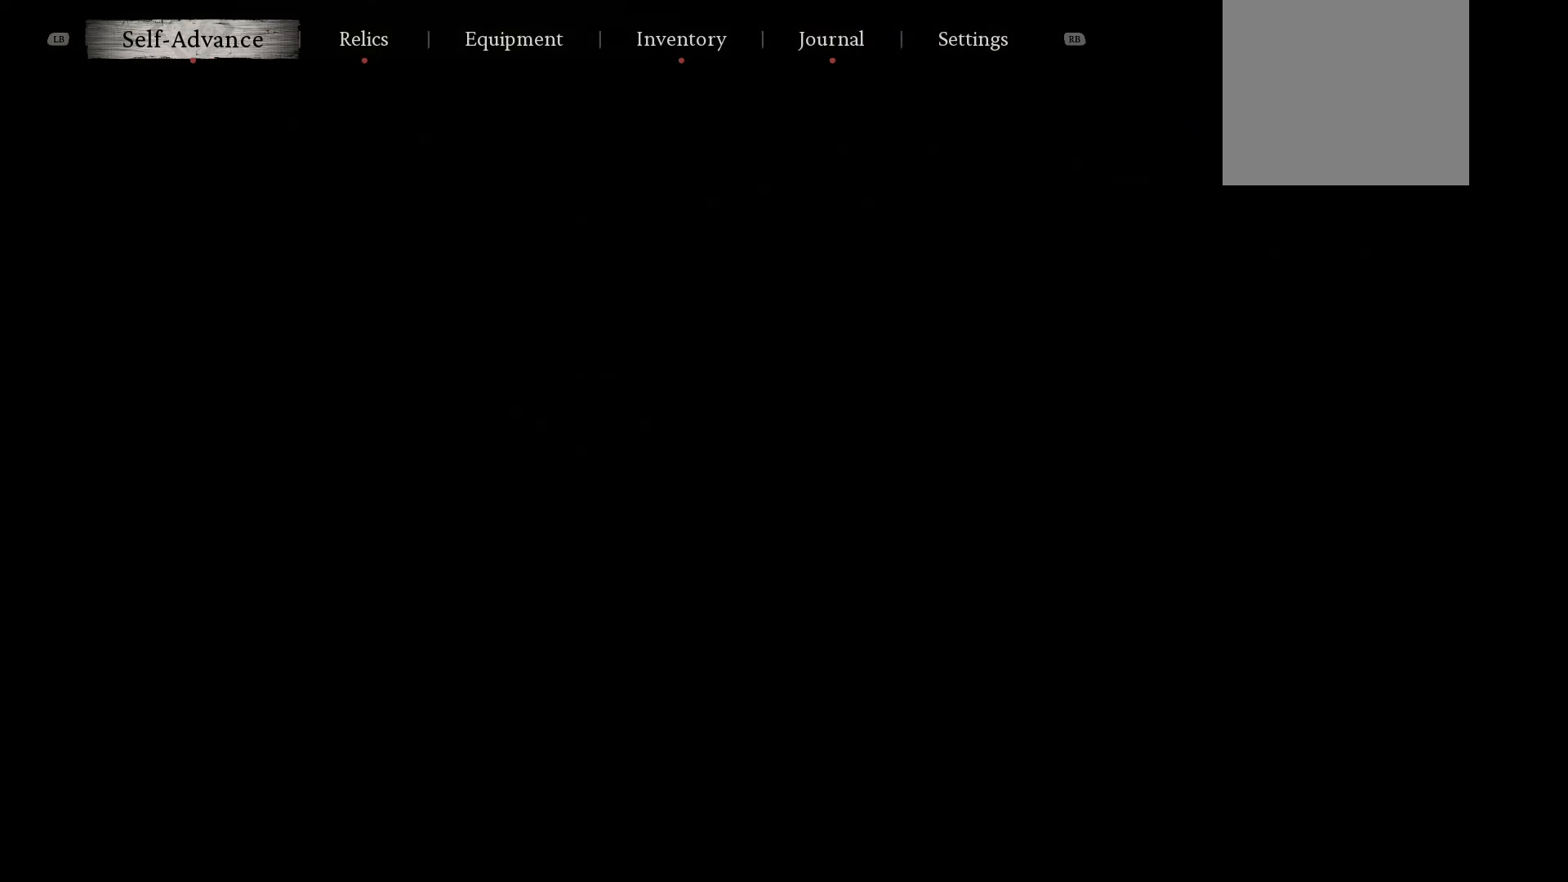
{"buttons": [], "left_stick": "center", "right_stick": "center", "events": []}
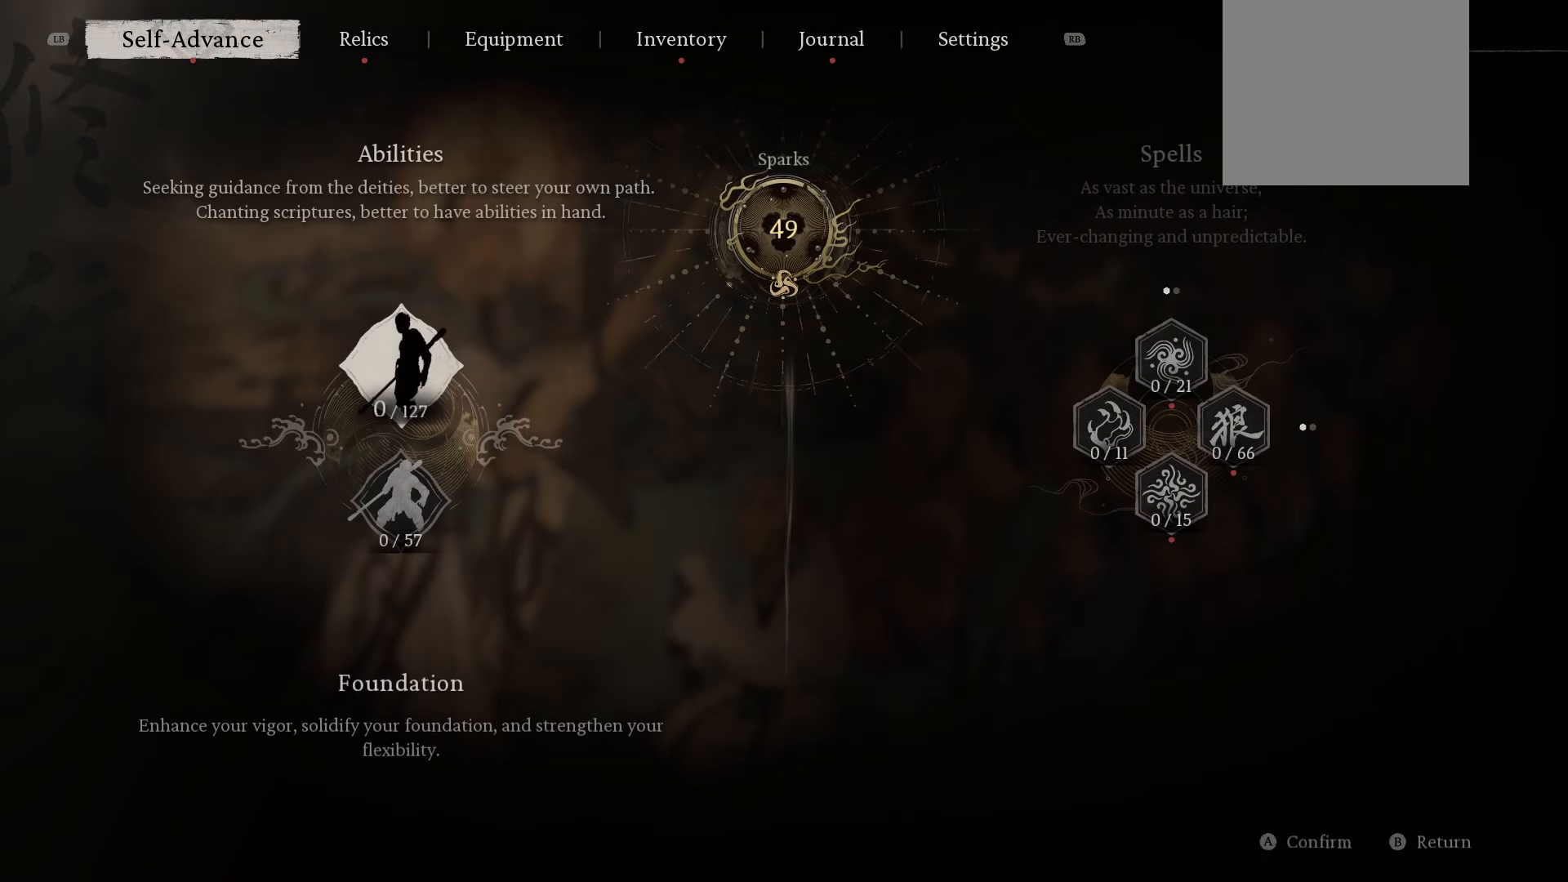
{"buttons": [], "left_stick": "center", "right_stick": "center", "events": []}
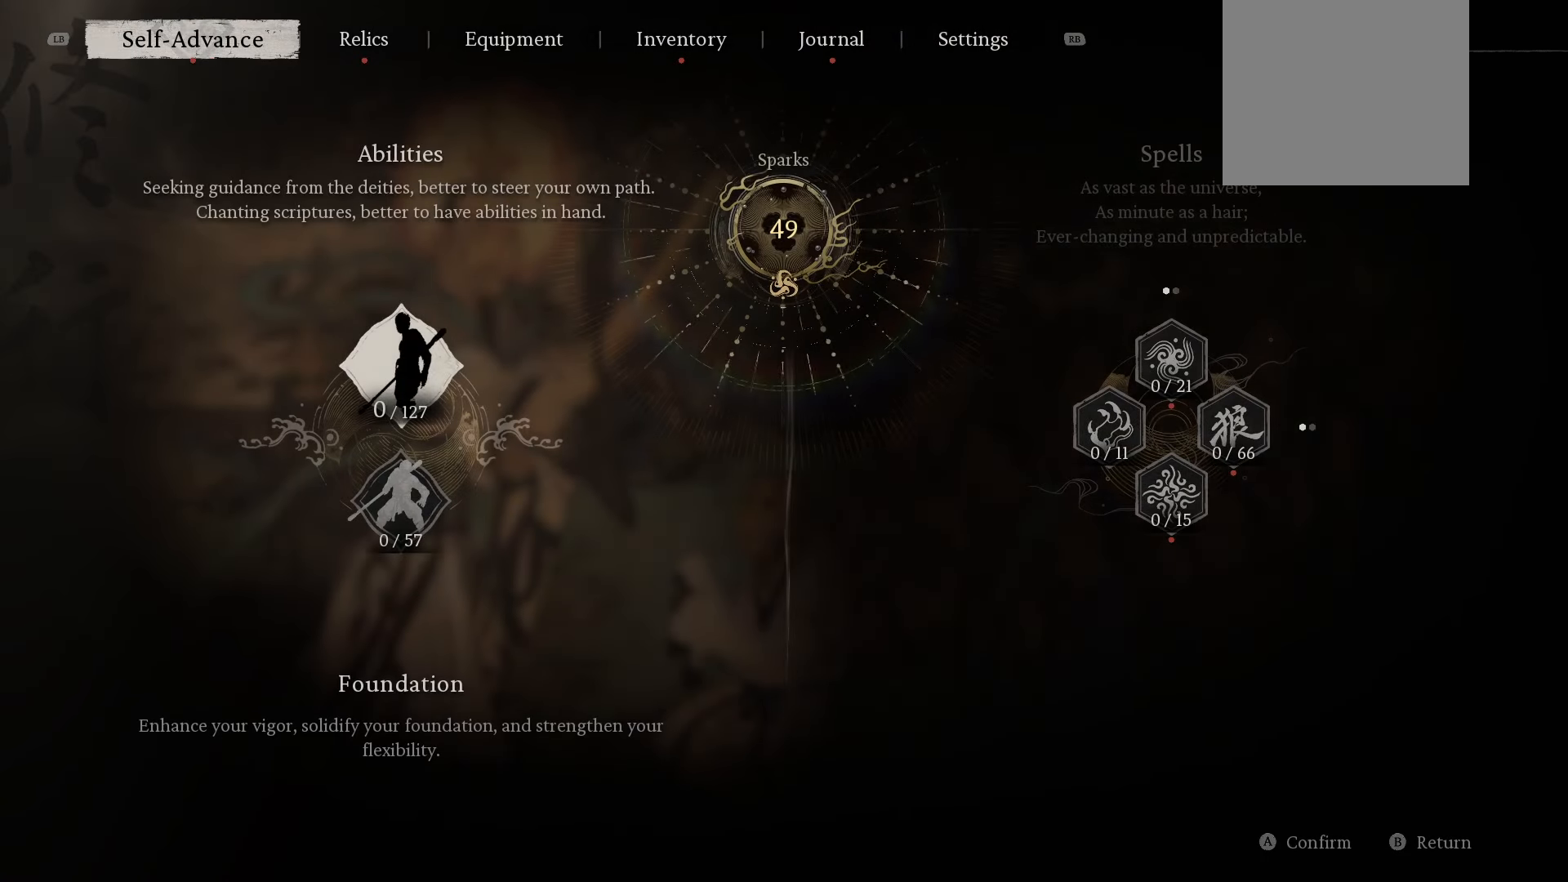
{"buttons": ["L1"], "left_stick": "center", "right_stick": "center", "events": [[480, "L1", "down"]]}
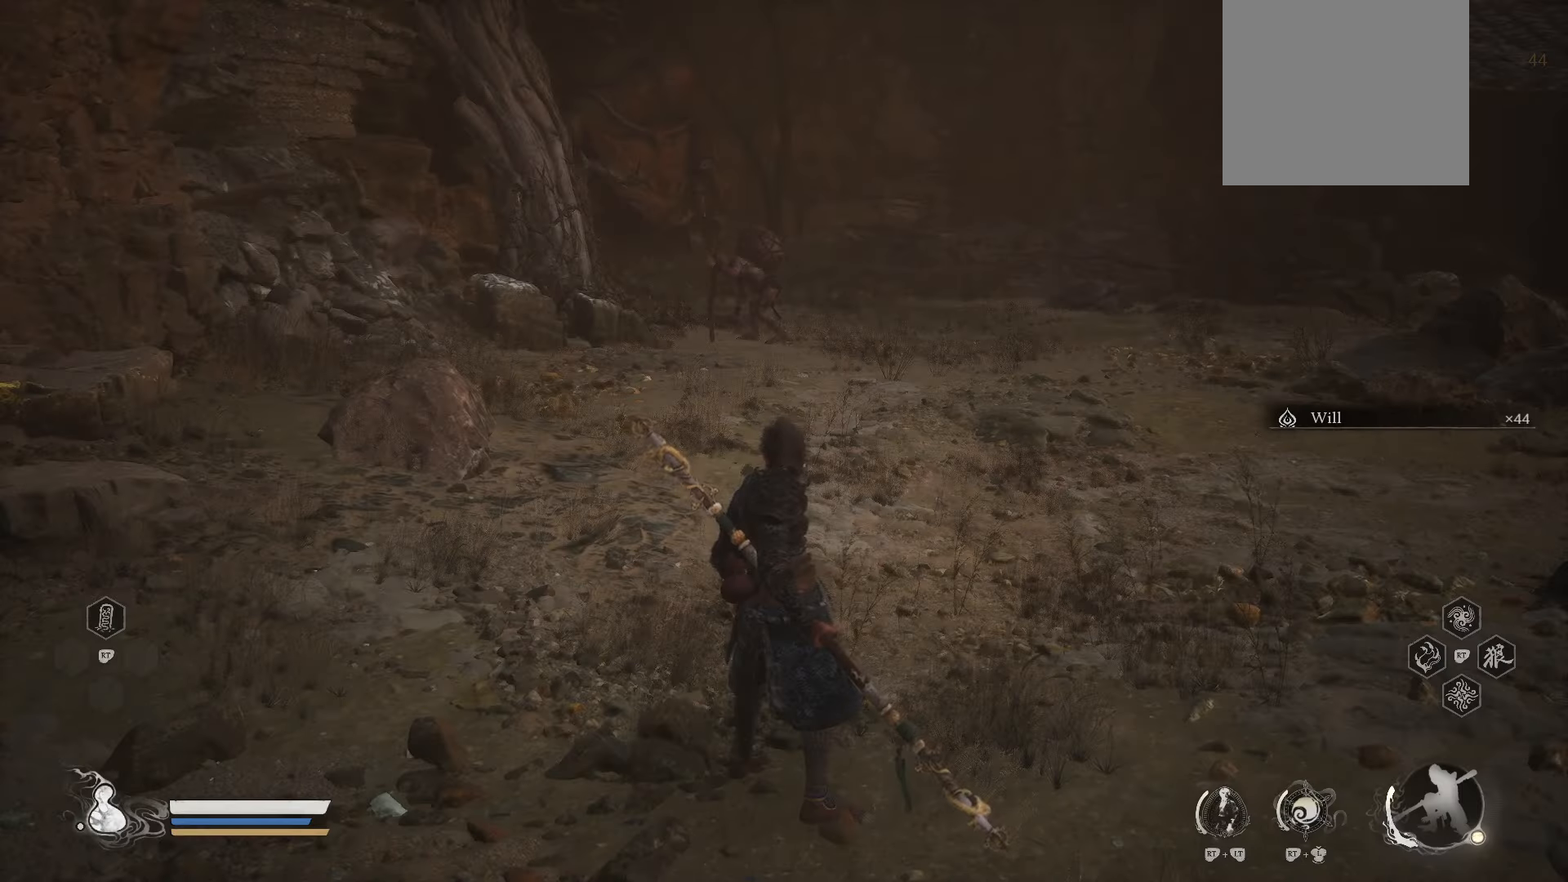
{"buttons": [], "left_stick": "center", "right_stick": "center", "events": [[60, "L1", "up"]]}
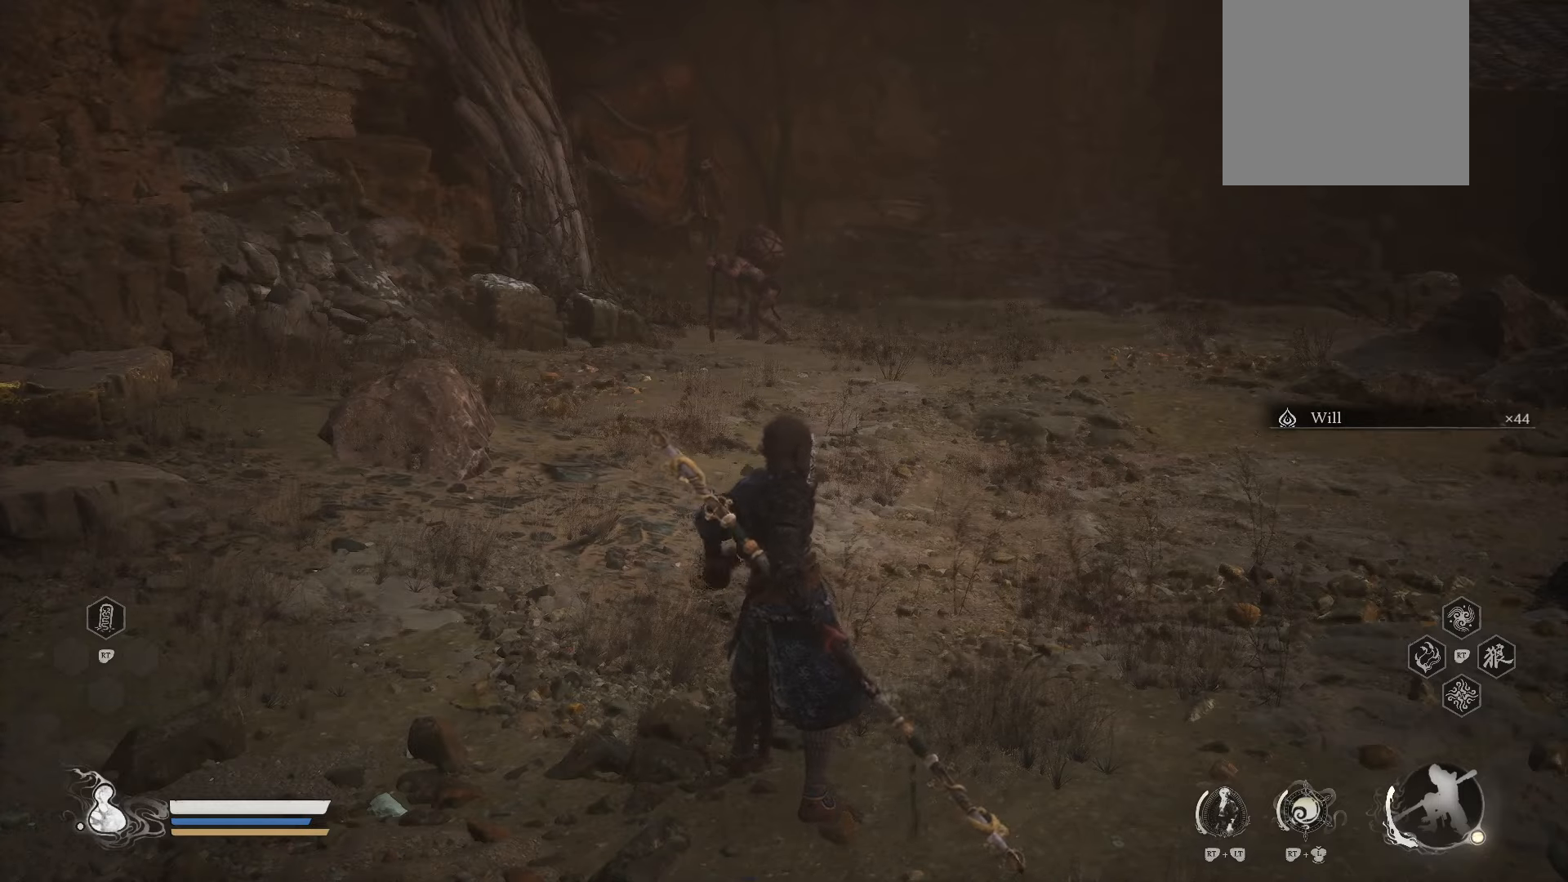
{"buttons": ["R2"], "left_stick": "center", "right_stick": "center", "events": [[240, "R2", "down"]]}
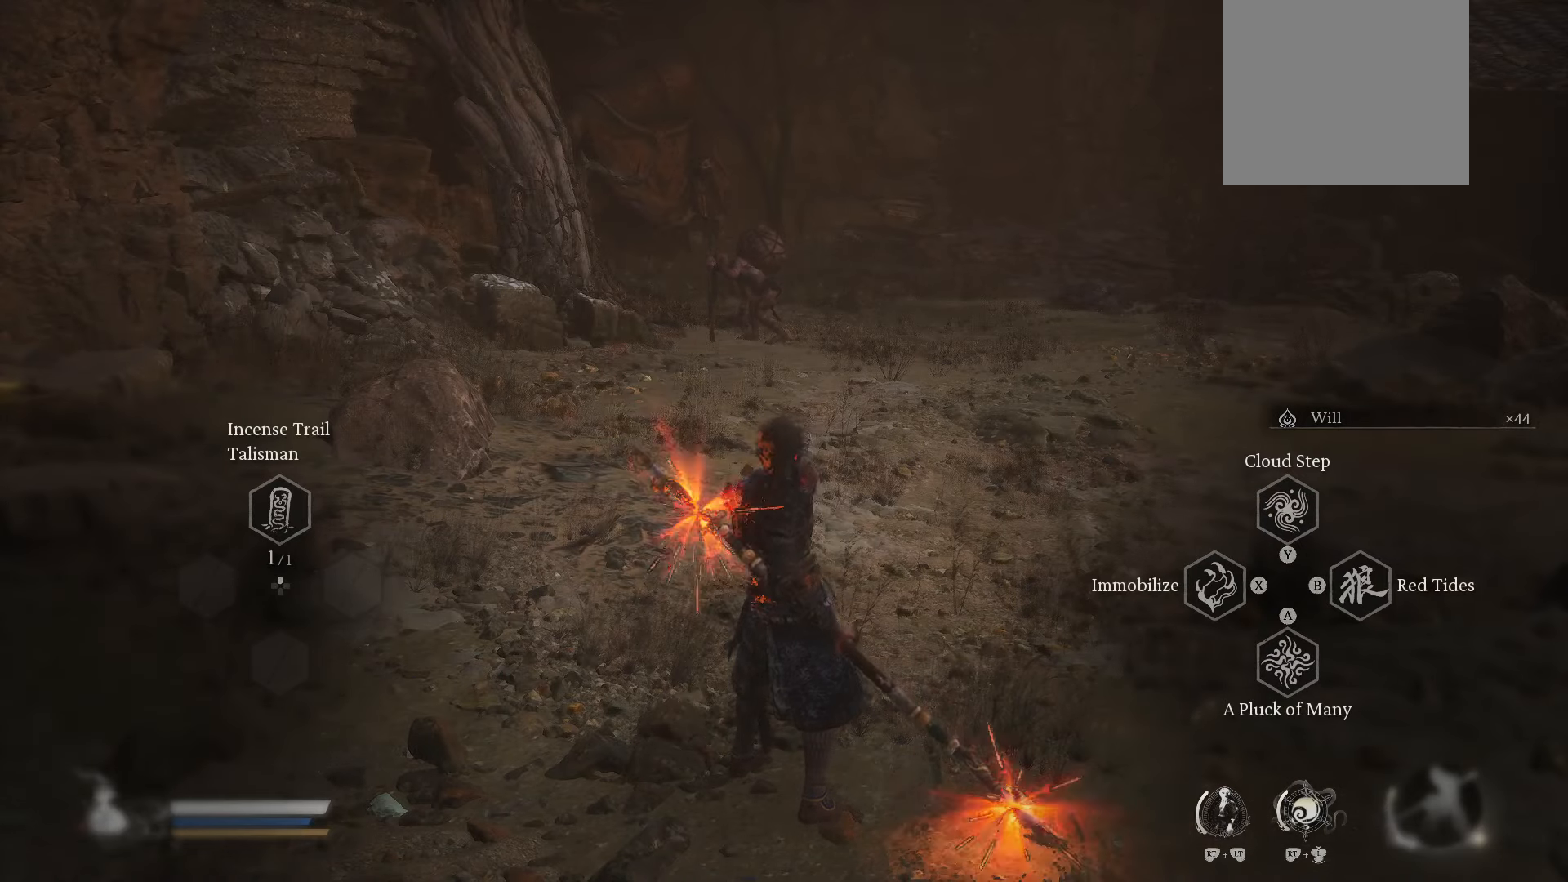
{"buttons": ["A", "R2"], "left_stick": "center", "right_stick": "center", "events": [[300, "A", "down"], [320, "A", "up"], [440, "A", "down"]]}
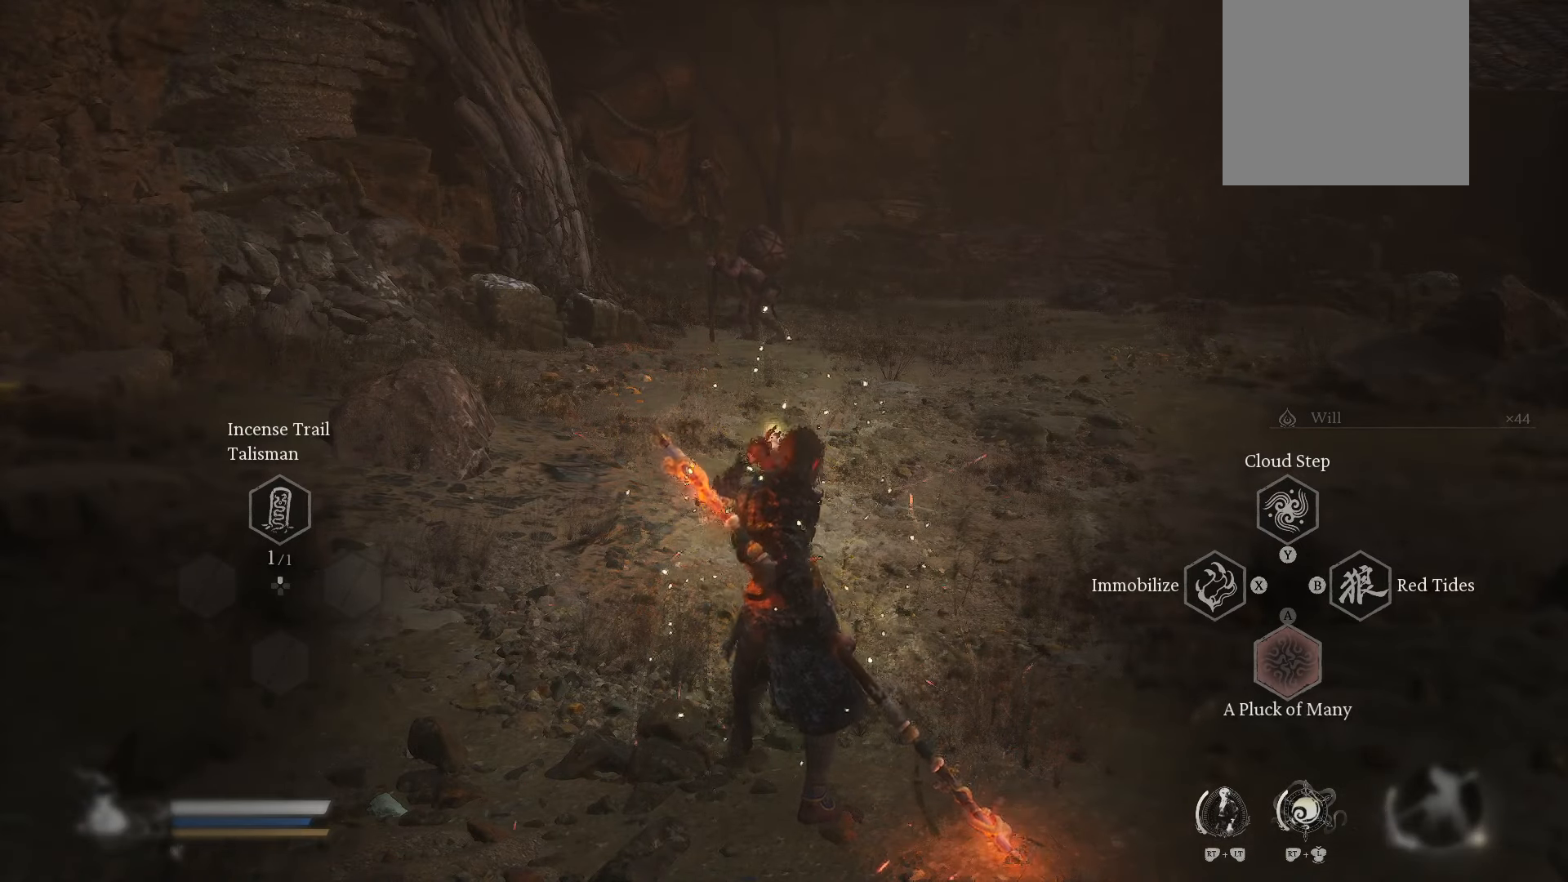
{"buttons": [], "left_stick": "center", "right_stick": "center", "events": [[40, "A", "up"], [300, "R2", "up"]]}
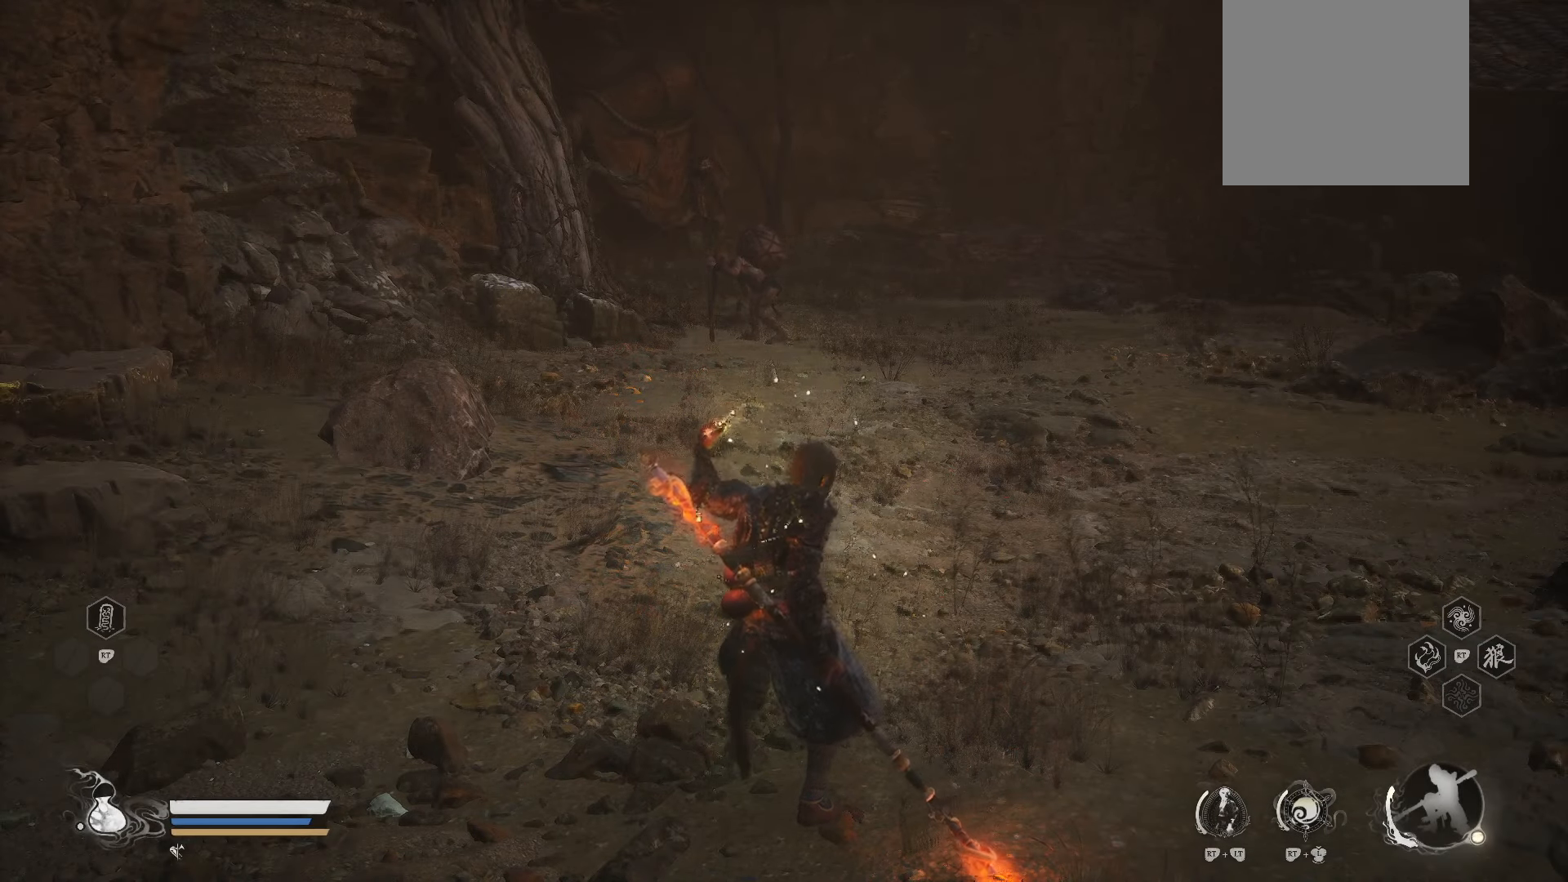
{"buttons": [], "left_stick": "center", "right_stick": "center", "events": []}
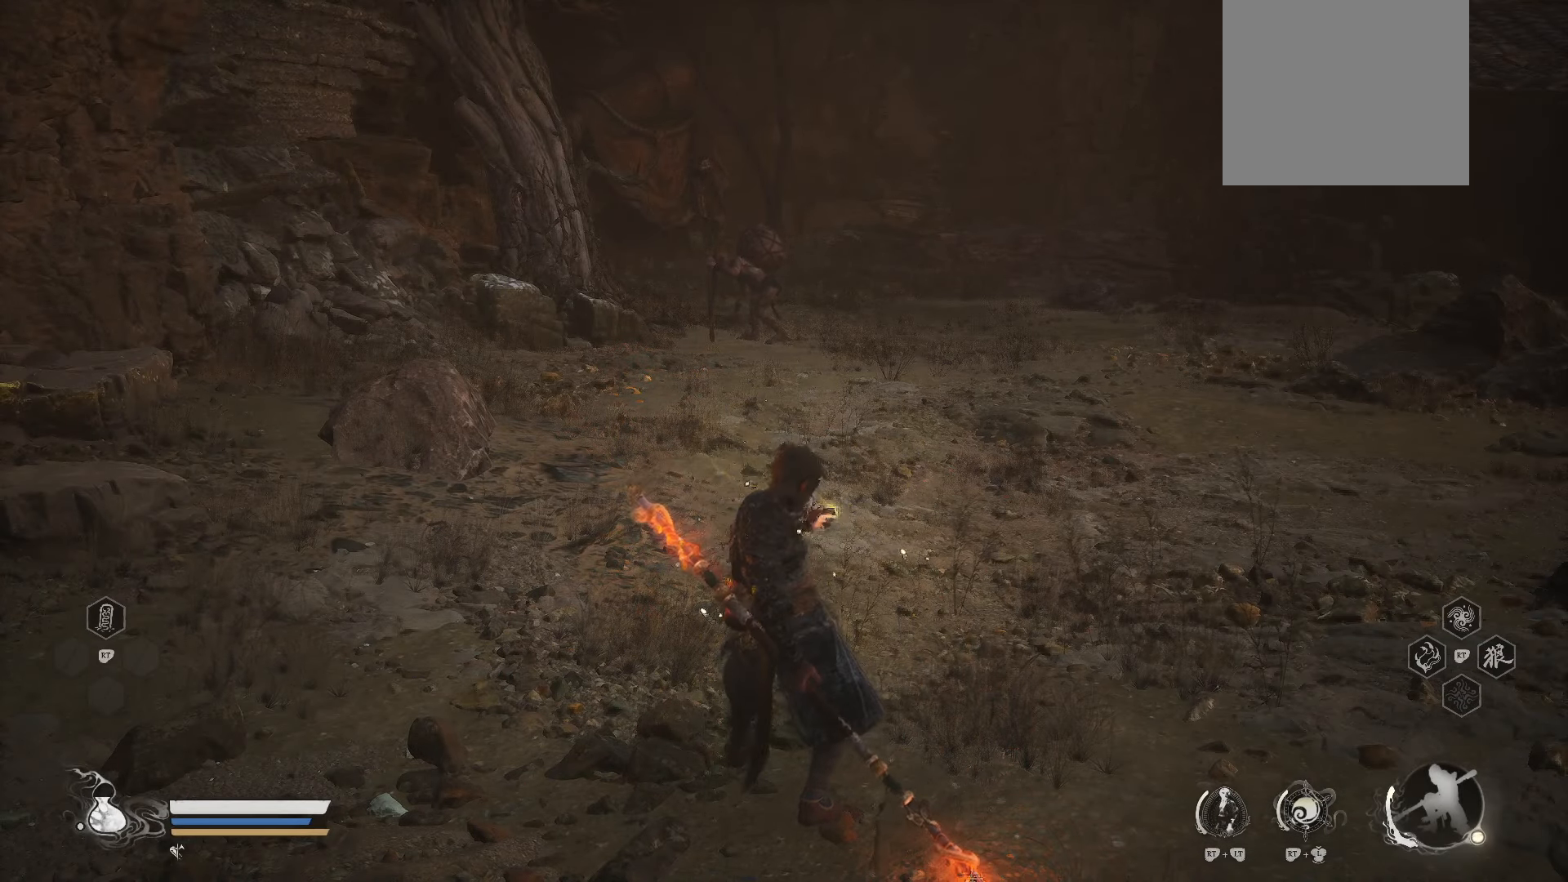
{"buttons": [], "left_stick": "up", "right_stick": "center", "events": [[300, "left_stick", "up"]]}
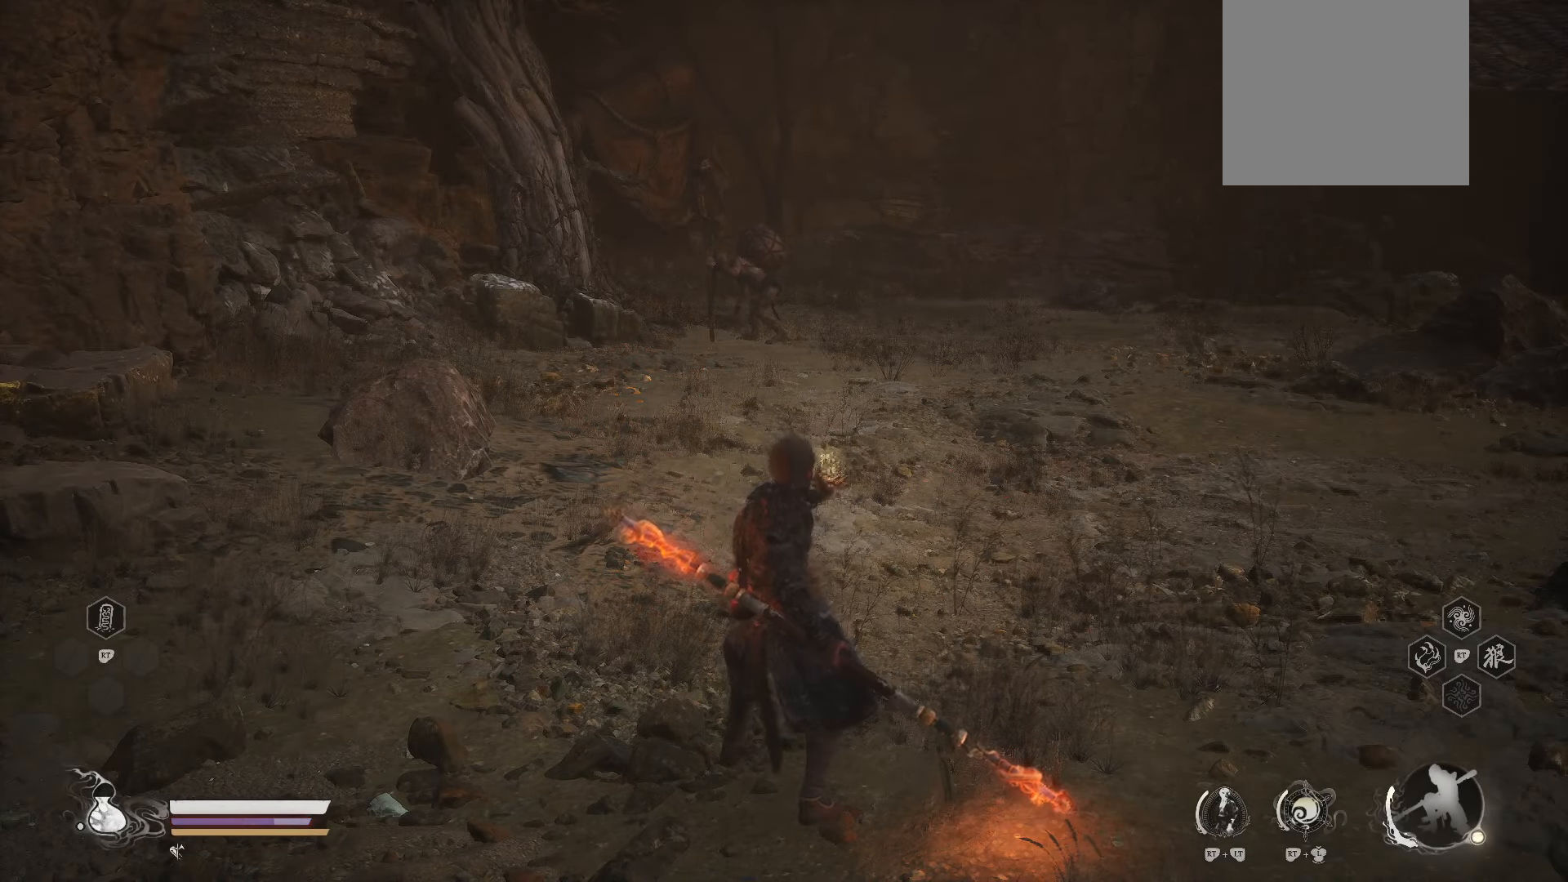
{"buttons": [], "left_stick": "up", "right_stick": "center", "events": []}
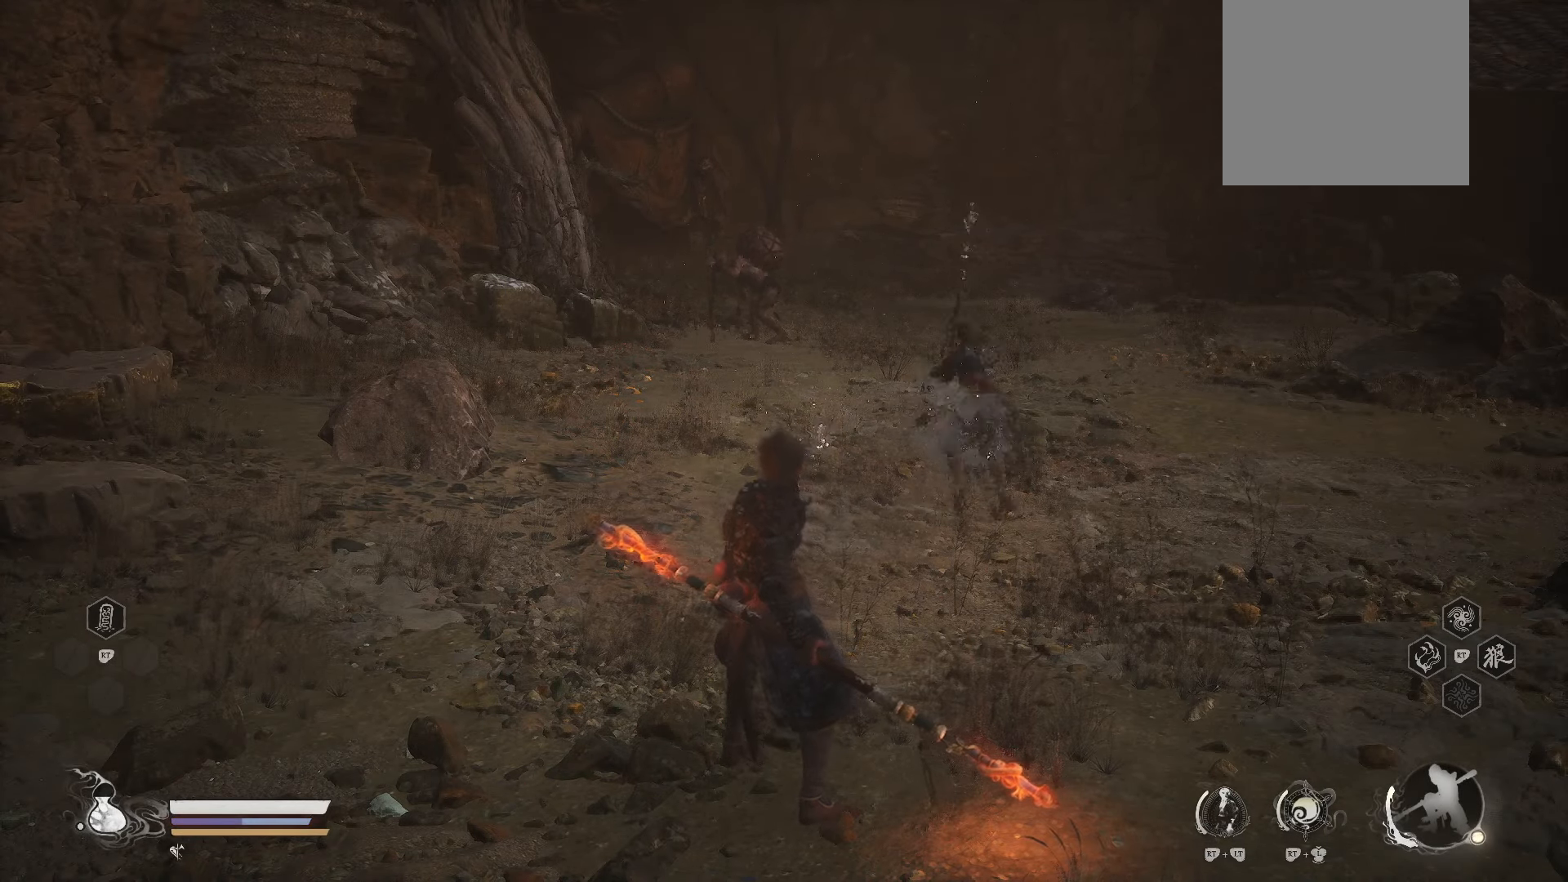
{"buttons": ["R3"], "left_stick": "up", "right_stick": "center", "events": [[460, "R3", "down"]]}
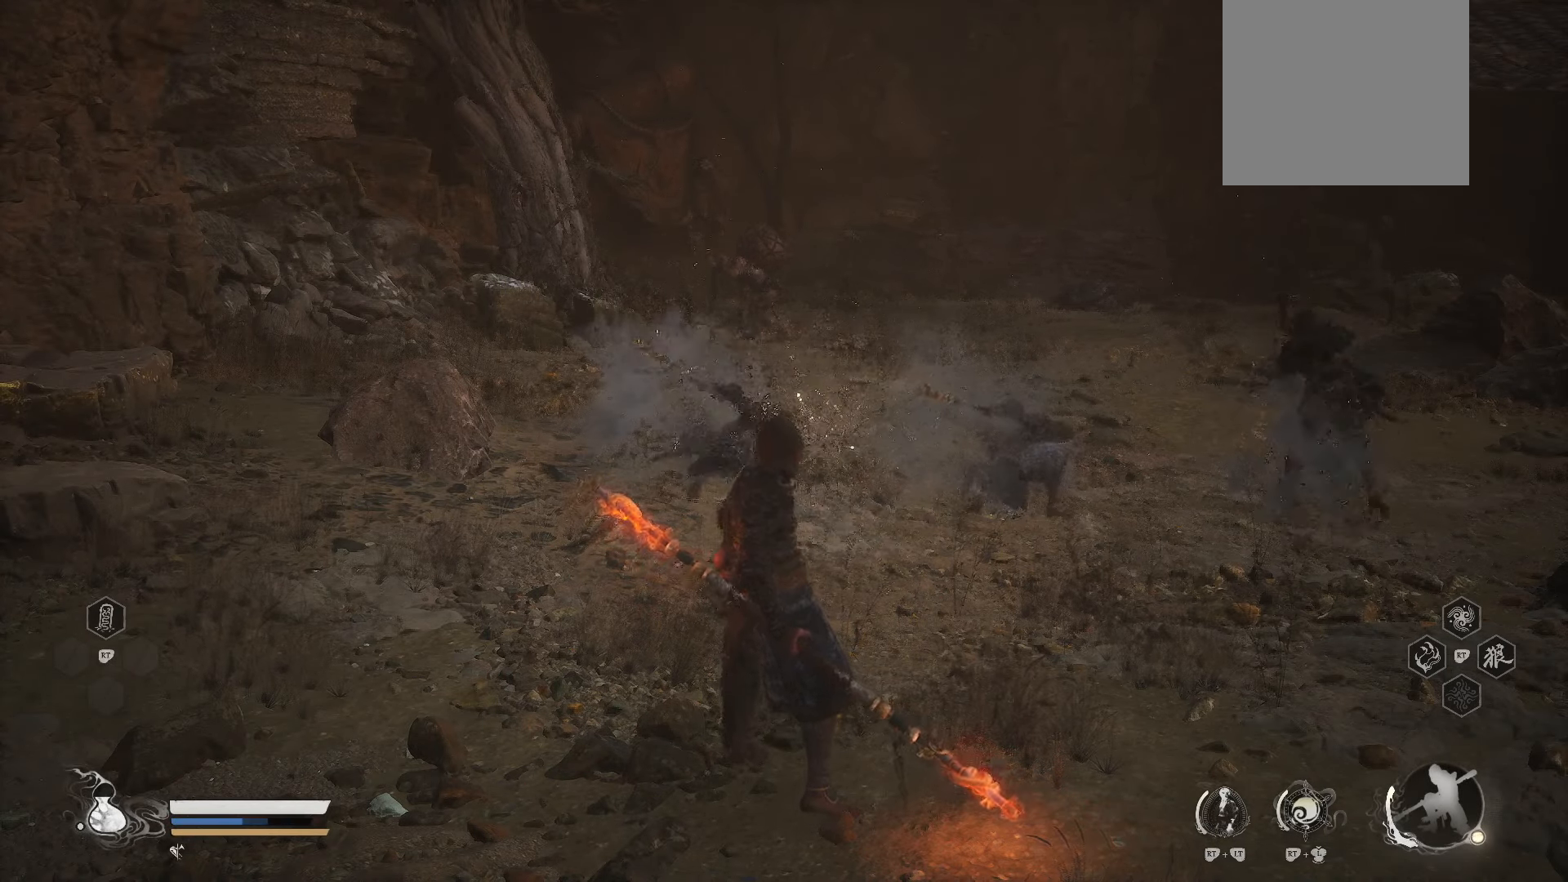
{"buttons": ["Y"], "left_stick": "up", "right_stick": "center", "events": [[60, "R3", "up"], [460, "Y", "down"]]}
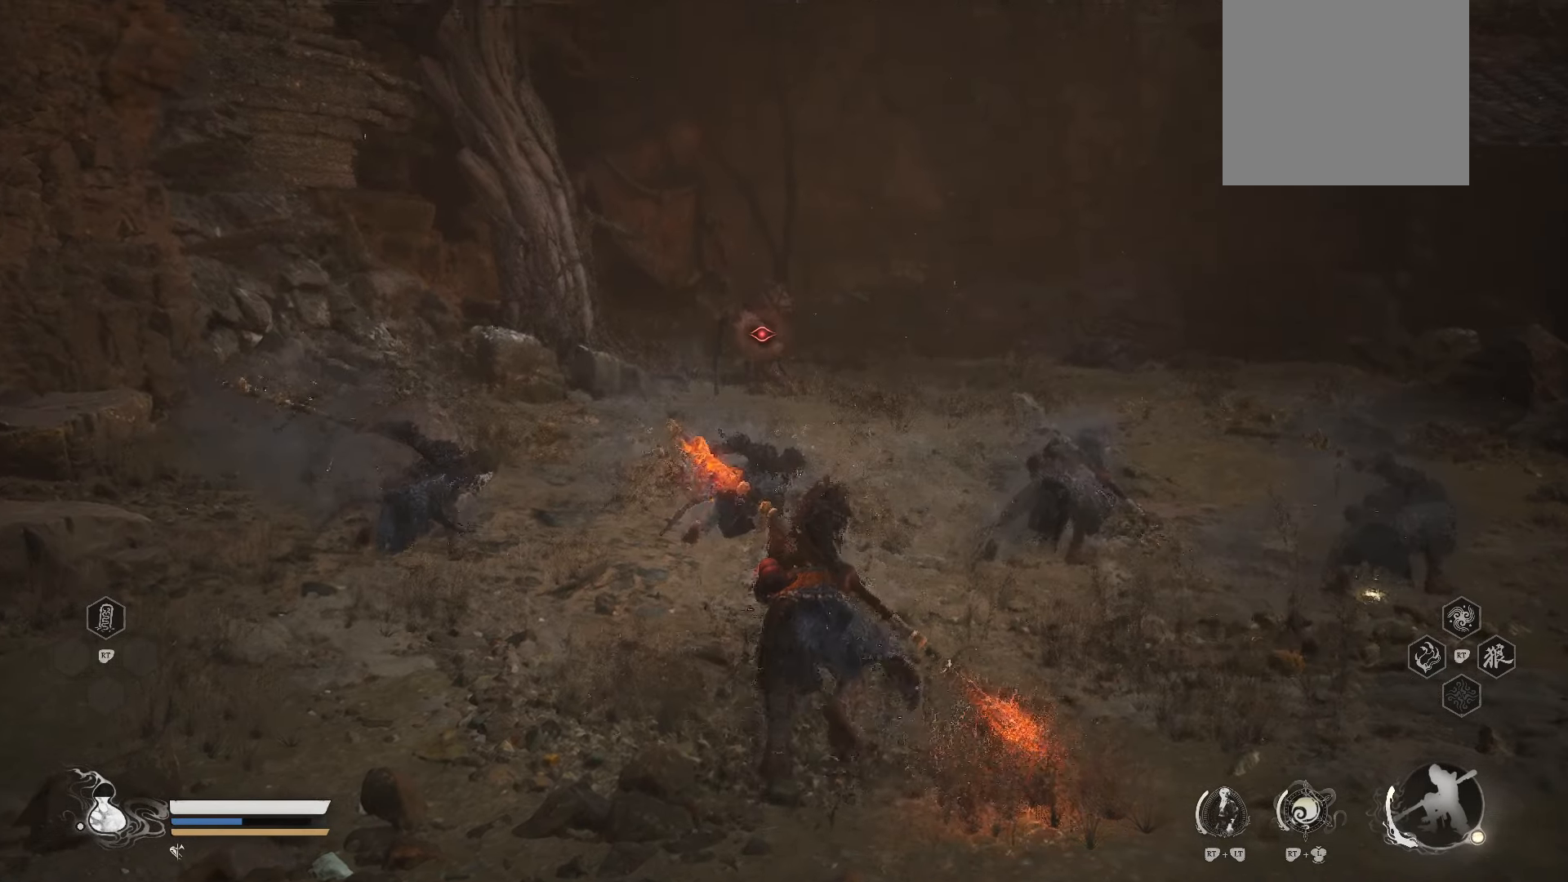
{"buttons": ["Y"], "left_stick": "up-right", "right_stick": "center", "events": [[460, "left_stick", "up-right"]]}
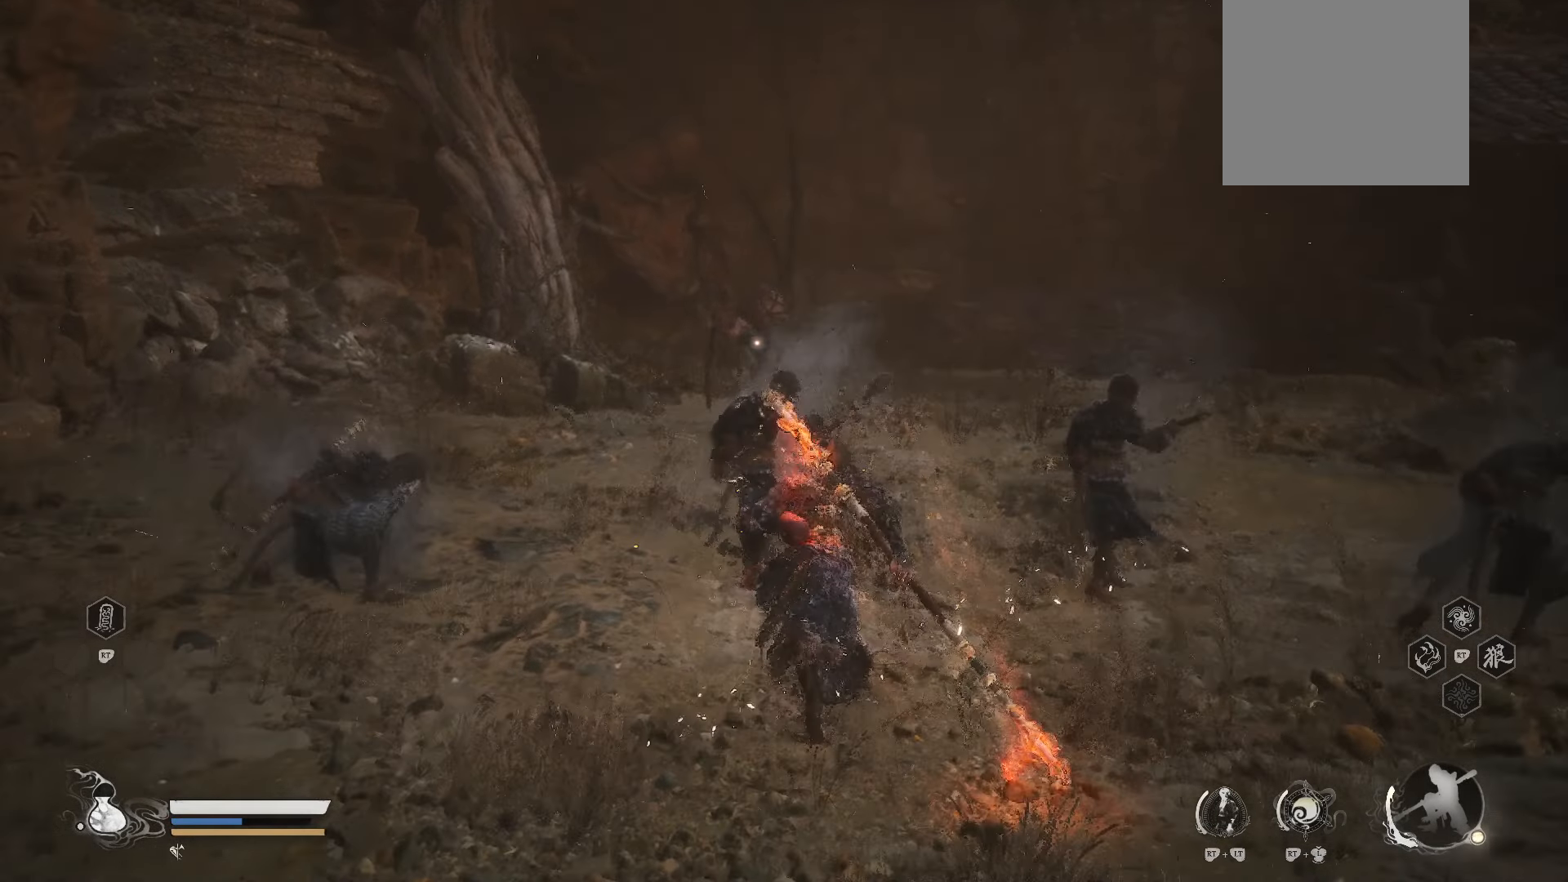
{"buttons": ["Y"], "left_stick": "up", "right_stick": "center", "events": [[500, "left_stick", "up"]]}
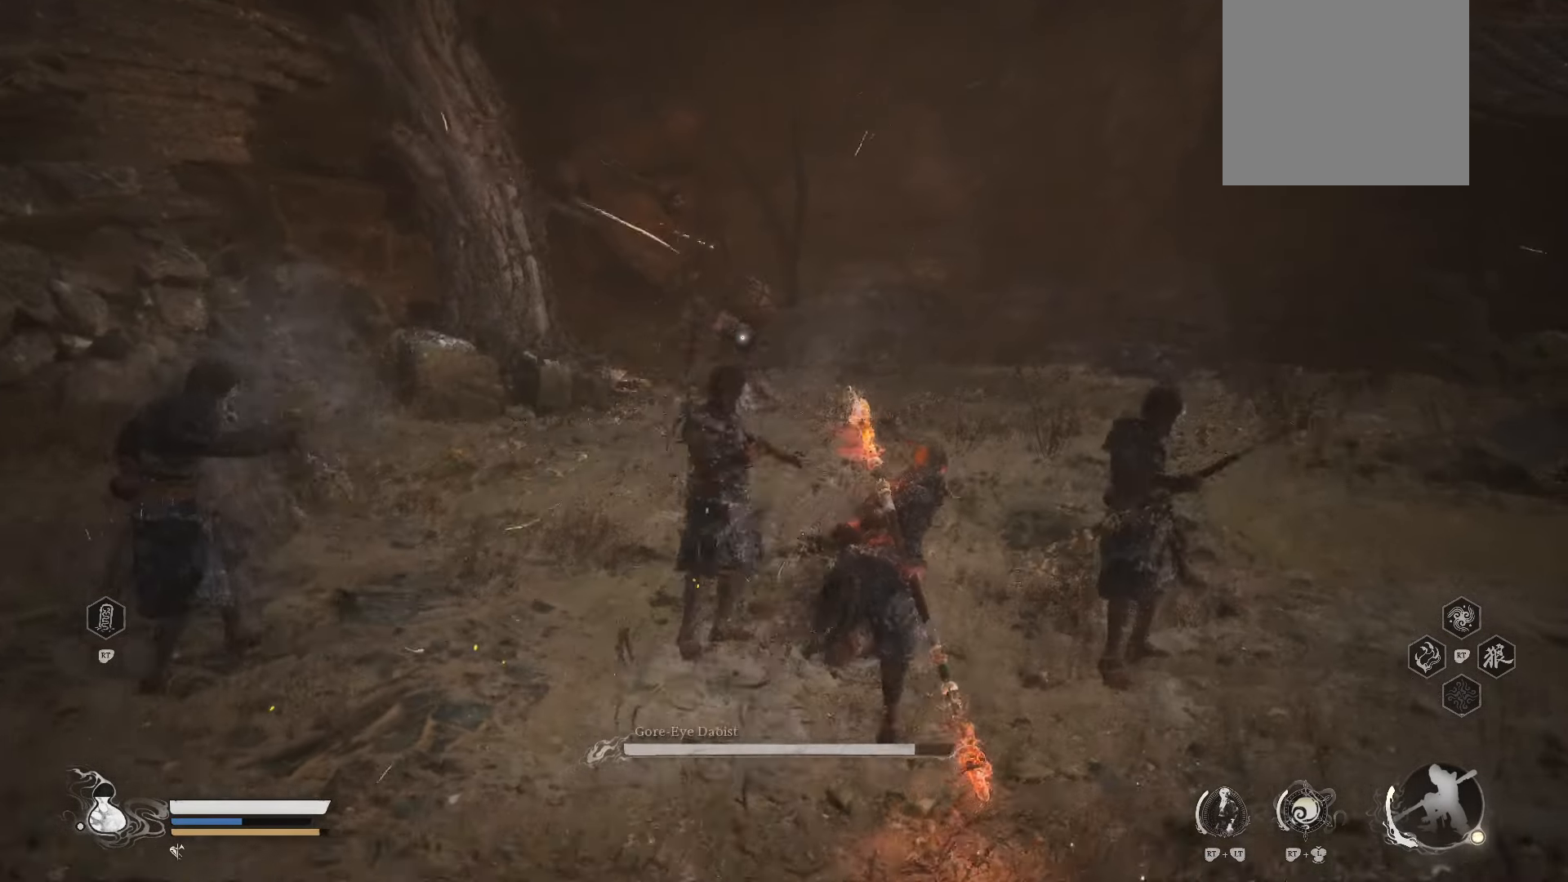
{"buttons": ["Y"], "left_stick": "up", "right_stick": "center", "events": []}
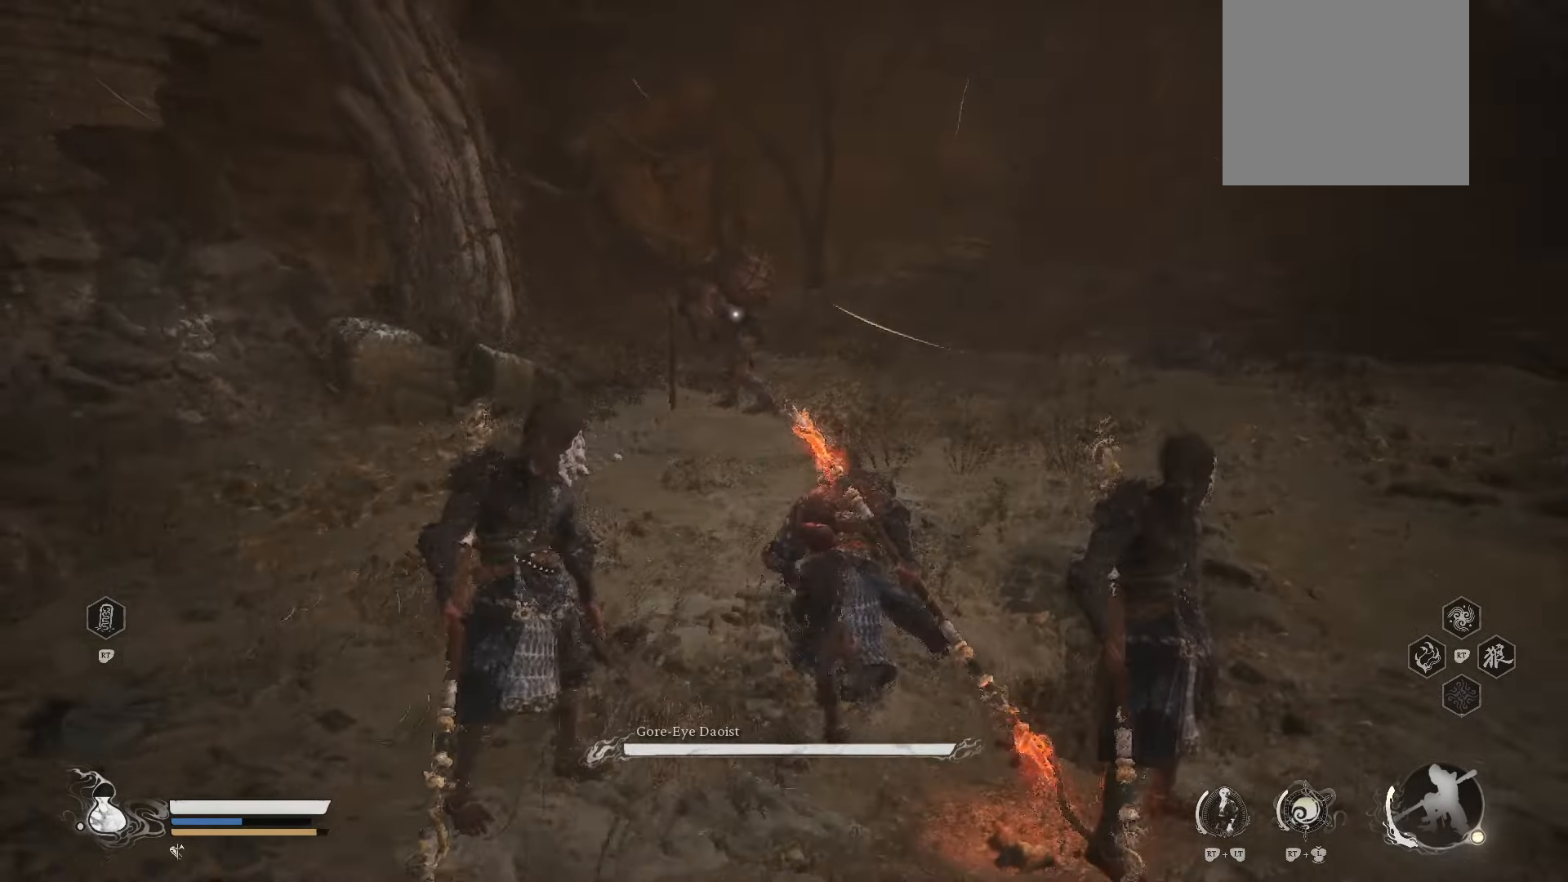
{"buttons": ["Y"], "left_stick": "up", "right_stick": "center", "events": []}
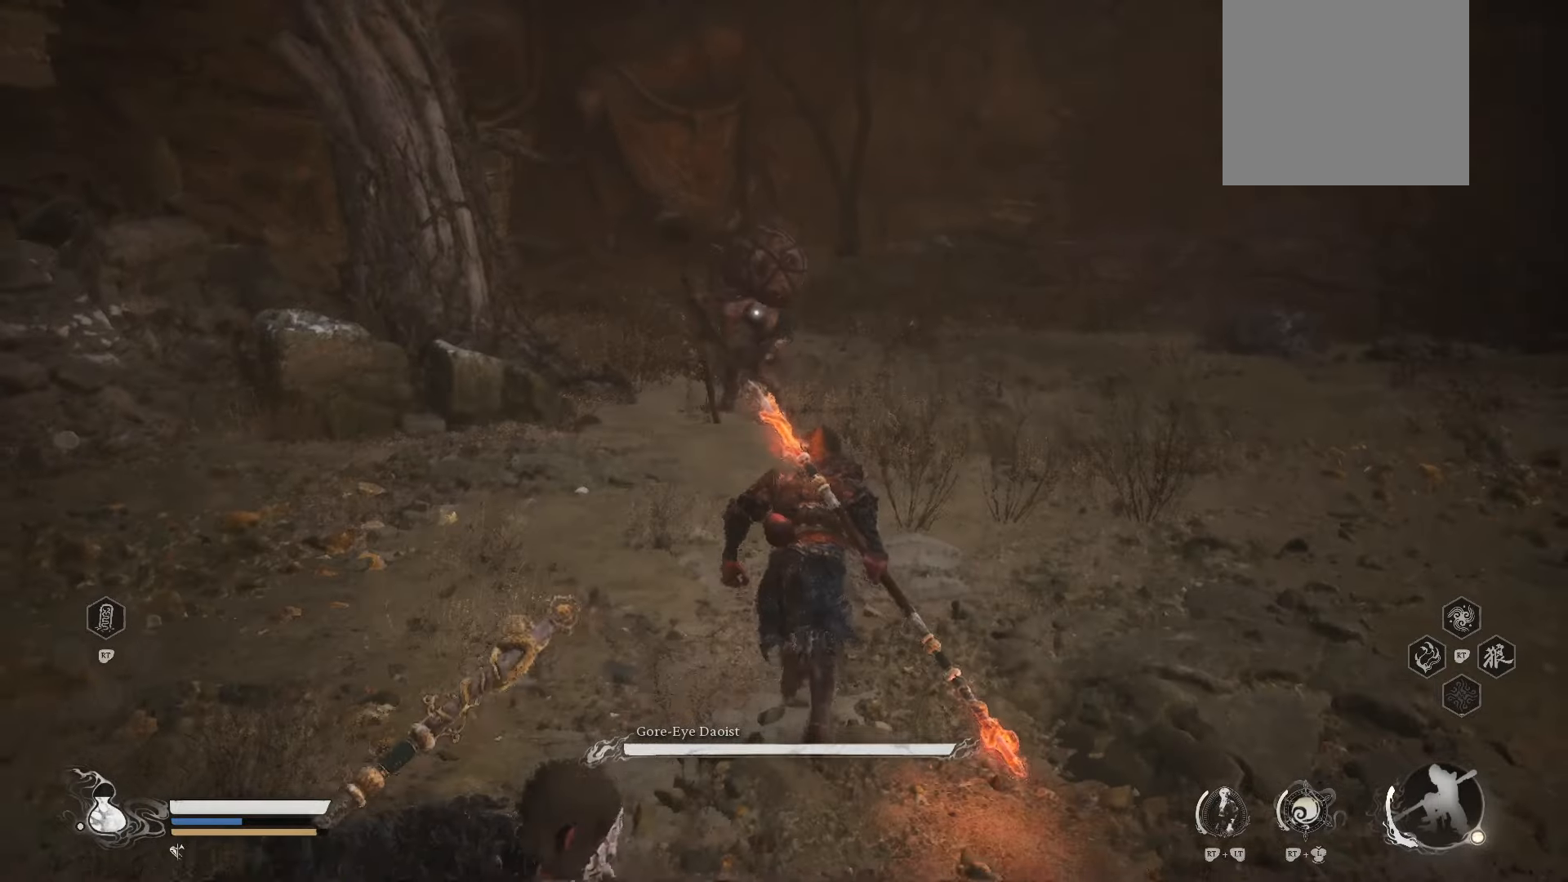
{"buttons": [], "left_stick": "up", "right_stick": "center", "events": [[300, "Y", "up"]]}
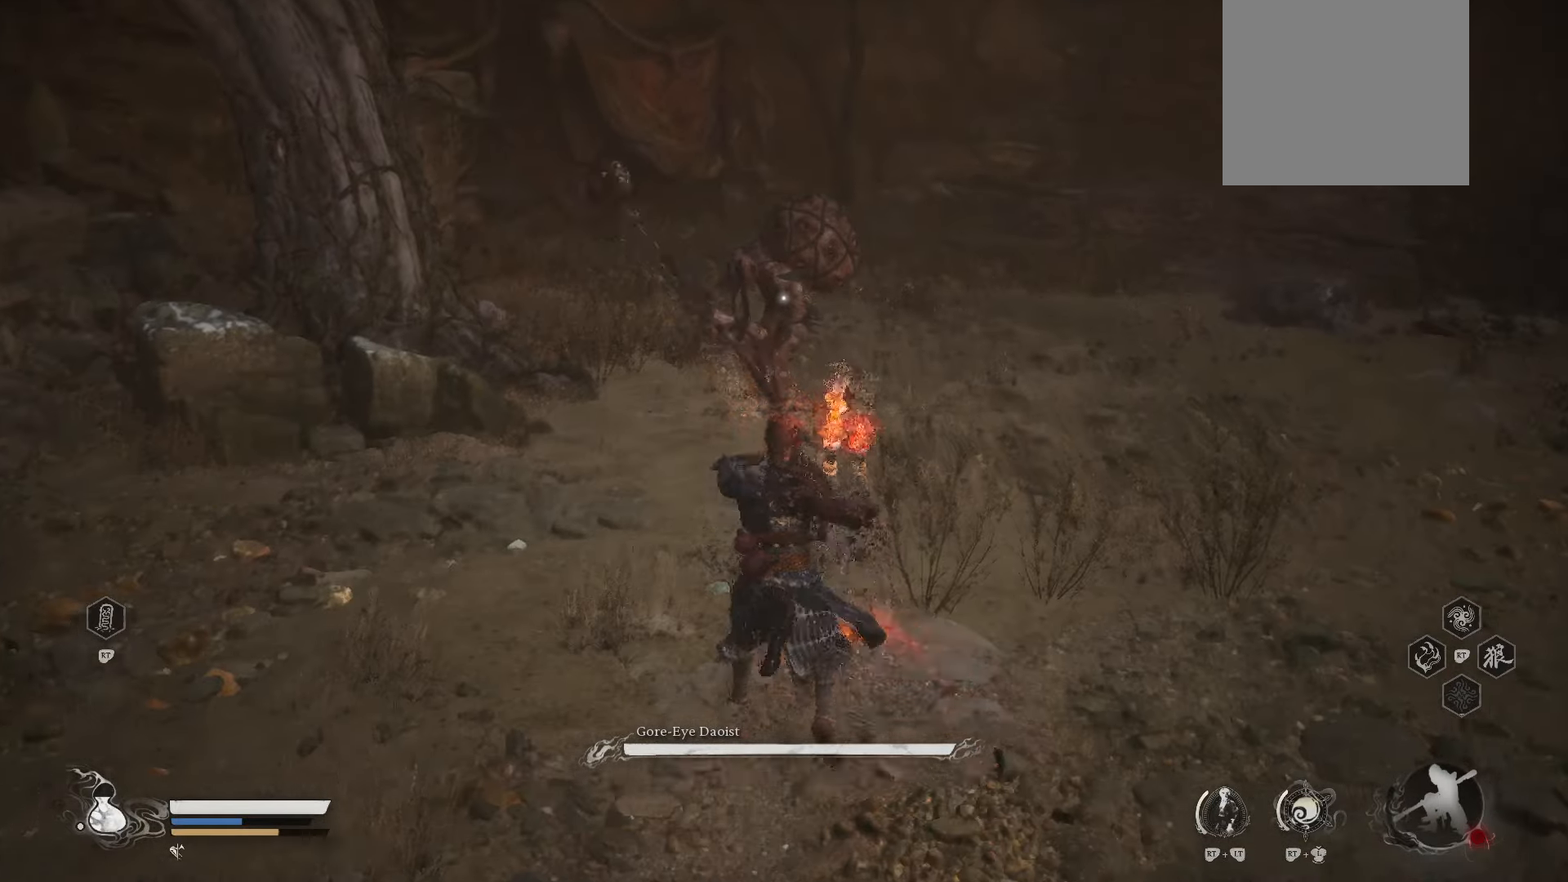
{"buttons": [], "left_stick": "up", "right_stick": "center", "events": []}
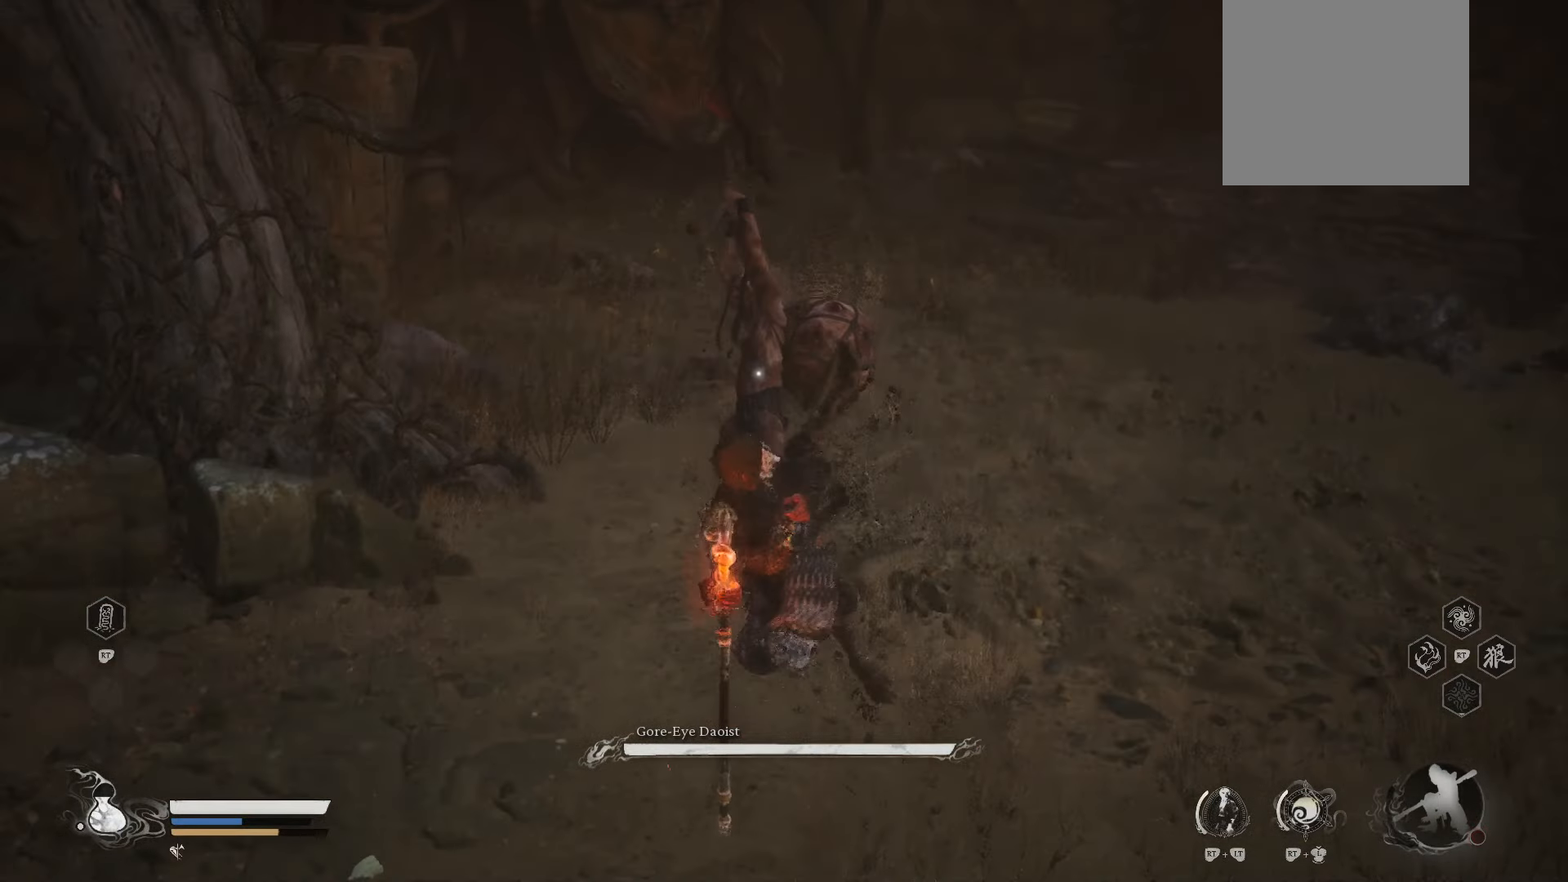
{"buttons": [], "left_stick": "up", "right_stick": "center", "events": []}
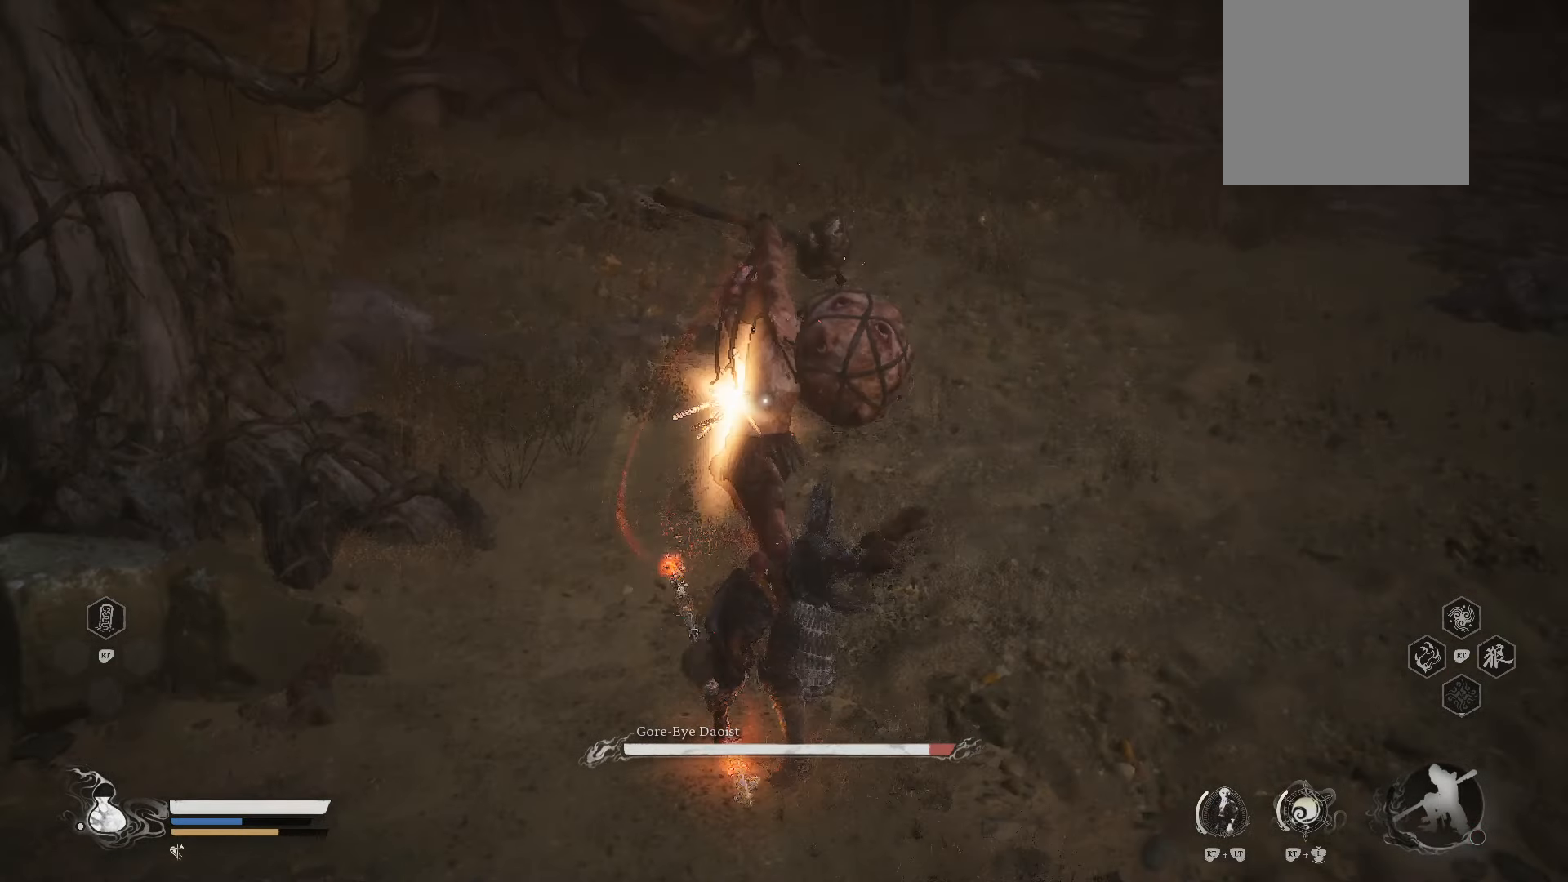
{"buttons": ["X", "R2"], "left_stick": "up-right", "right_stick": "center", "events": [[320, "R2", "down"], [320, "left_stick", "up-right"], [500, "X", "down"]]}
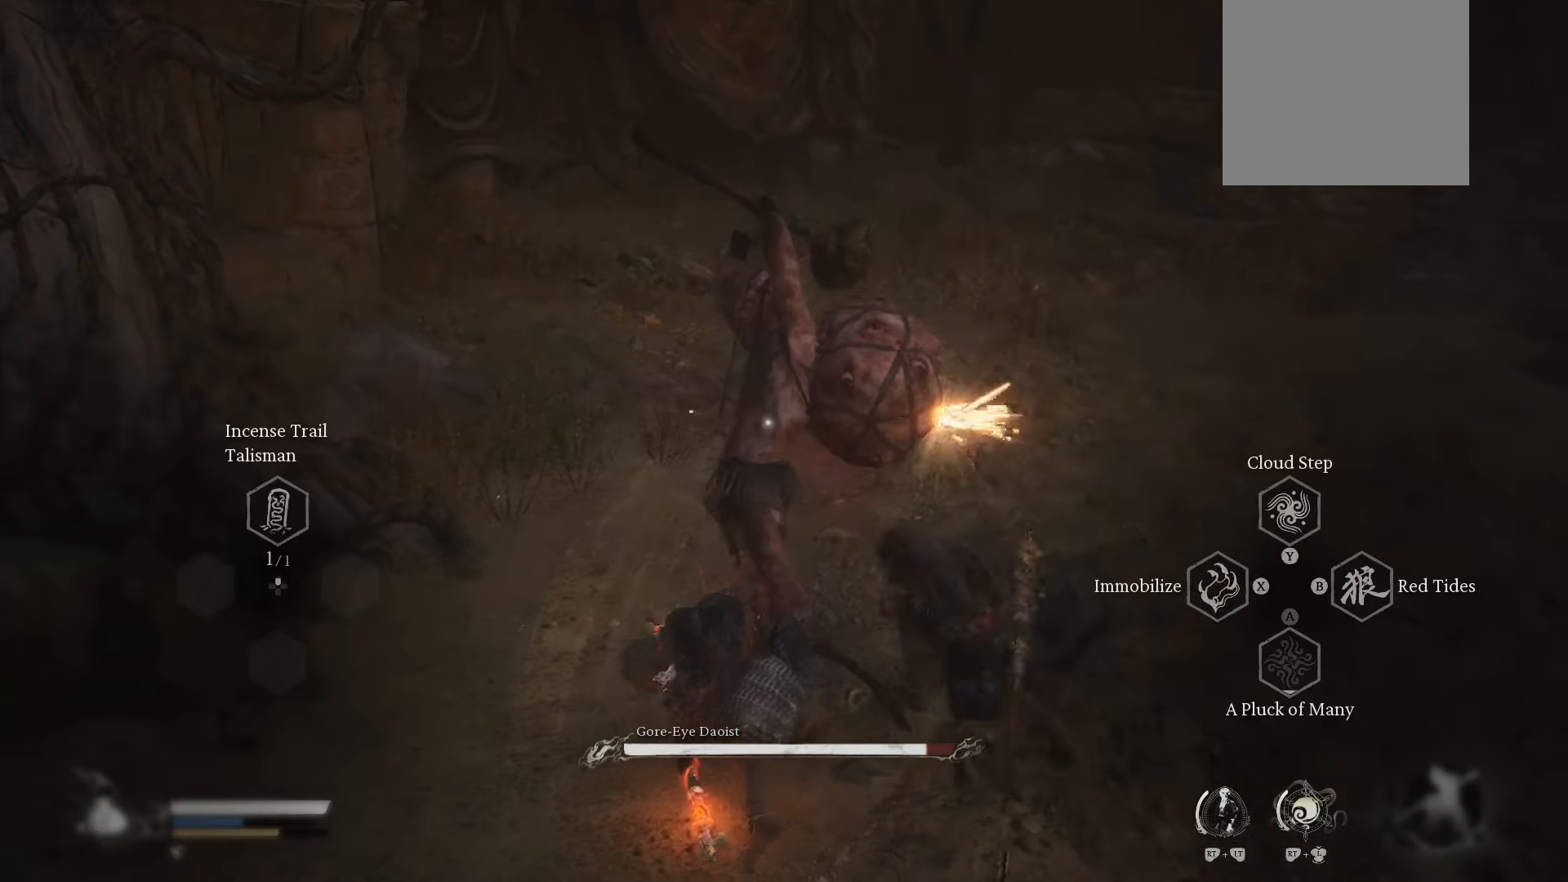
{"buttons": ["X", "R2"], "left_stick": "up-right", "right_stick": "center", "events": [[80, "X", "up"], [160, "X", "down"], [240, "X", "up"], [320, "X", "down"], [360, "X", "up"], [460, "X", "down"]]}
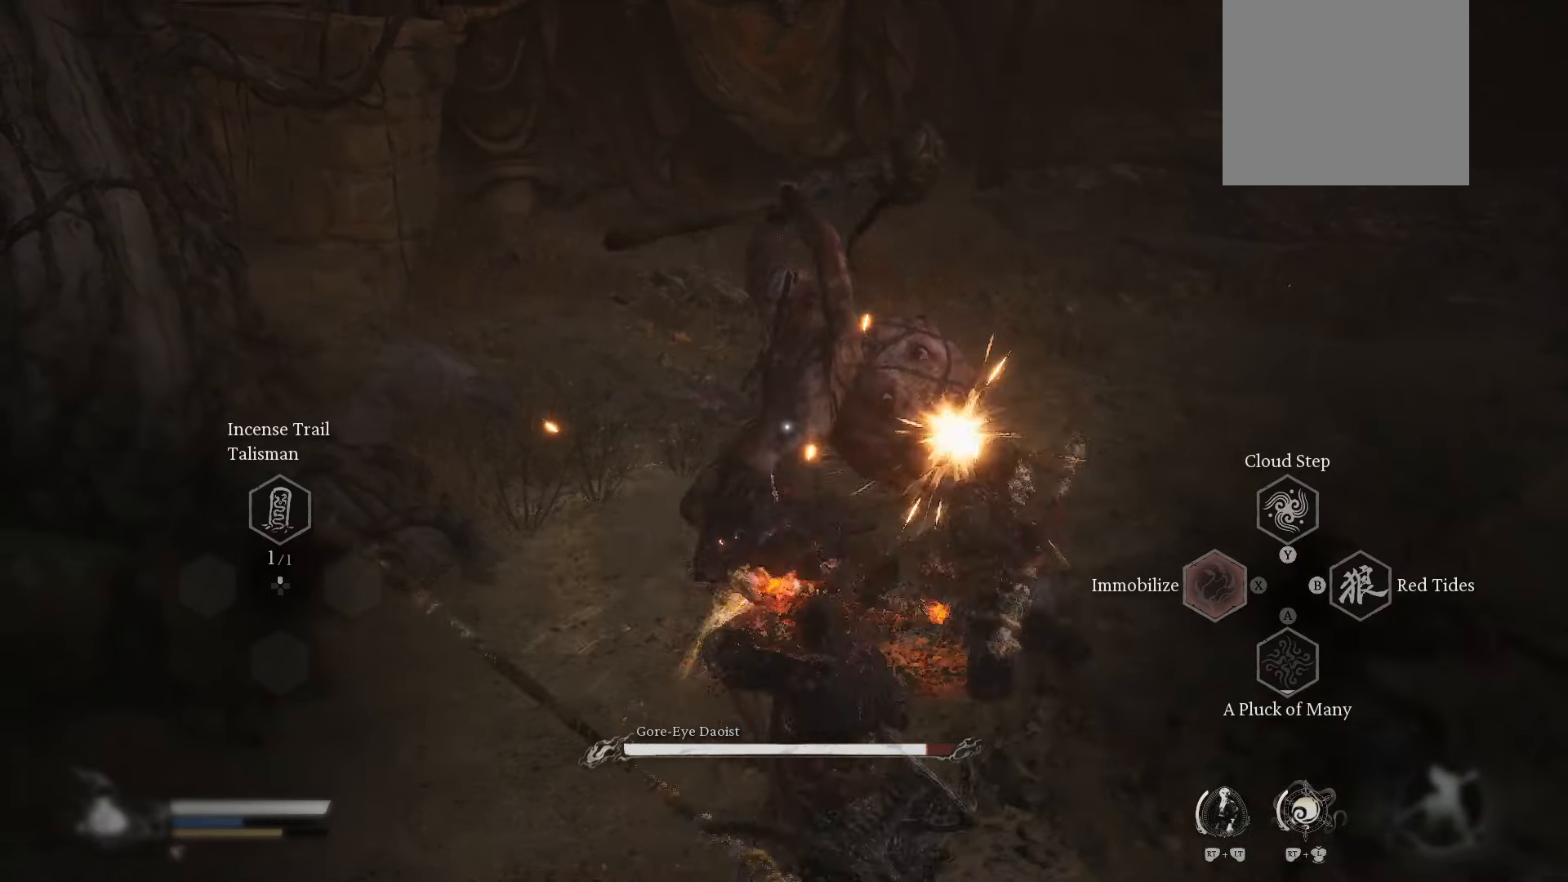
{"buttons": ["X"], "left_stick": "up", "right_stick": "center", "events": [[40, "X", "up"], [140, "X", "down"], [180, "X", "up"], [360, "R2", "up"], [360, "left_stick", "up"], [480, "X", "down"]]}